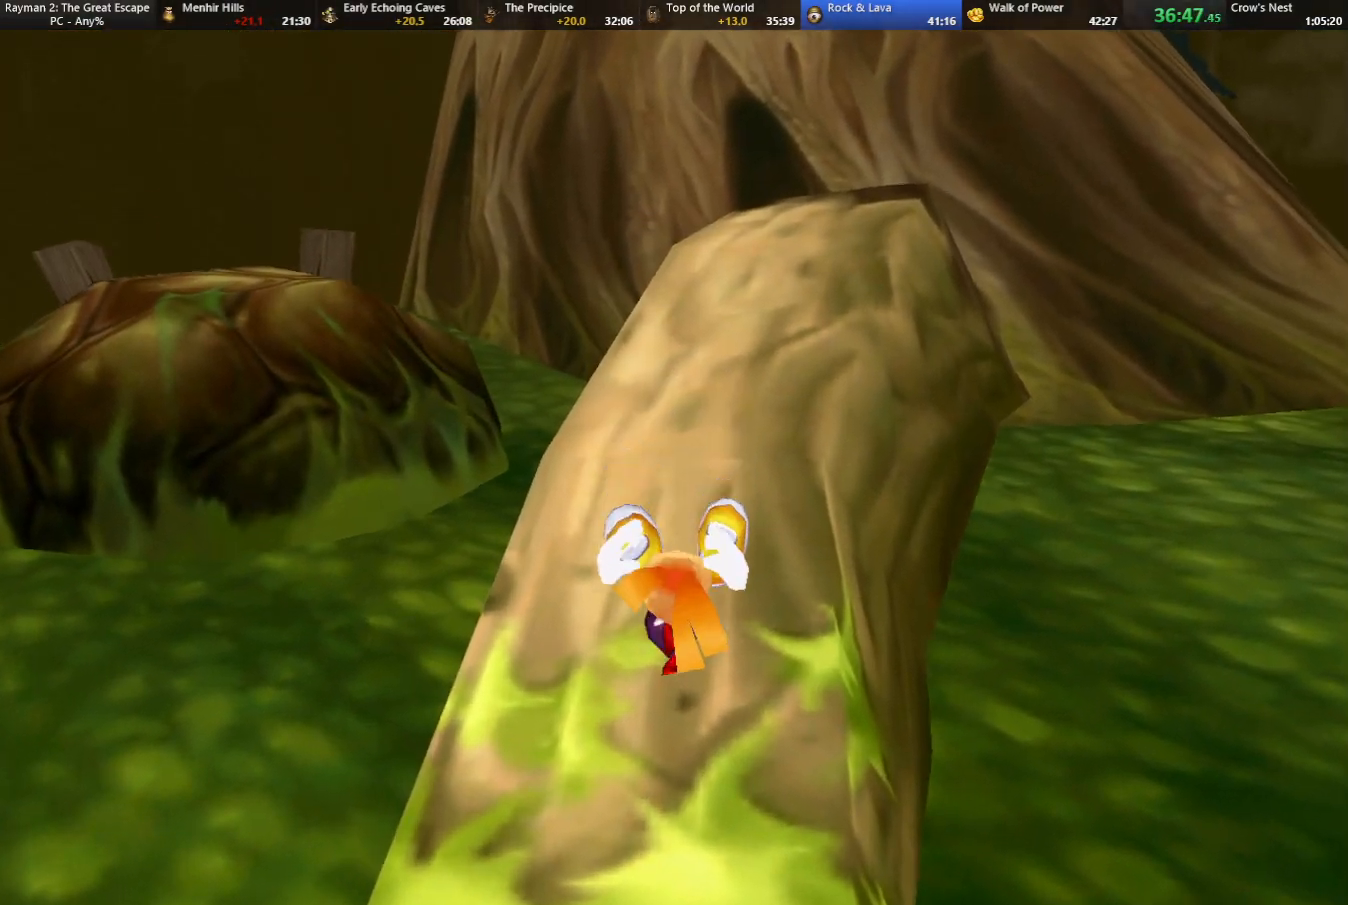
Gameplay with keyboard; each line is a JSON object with the keys held at the frame after it. "events" lists presses ("down") and releases ("up") of "cam", "camf", "caml", "camr", "dive", "down", "jump", "left", "menu", "right", "shoot", "strafe", "think" and "up" between this image and that frame as [ms after this image, input, new state], when the widget could be followed in between. No other keys are recorded. Mouse input is not recorded. Key names are as the overlay labels them; some are game actions (e.g. jump) rather than physical keys.
{"keys": ["up"], "events": []}
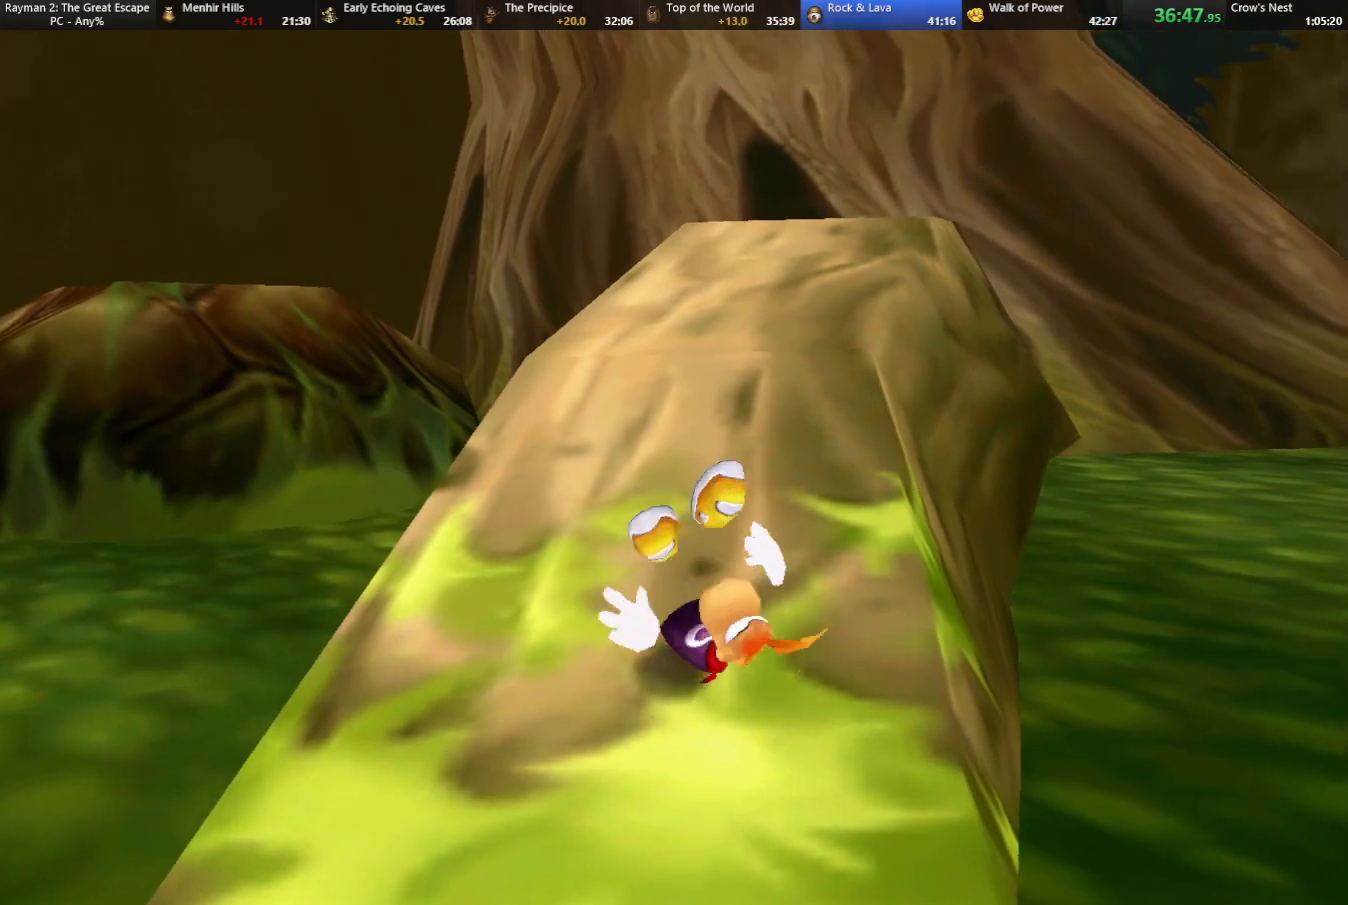
{"keys": ["up"], "events": []}
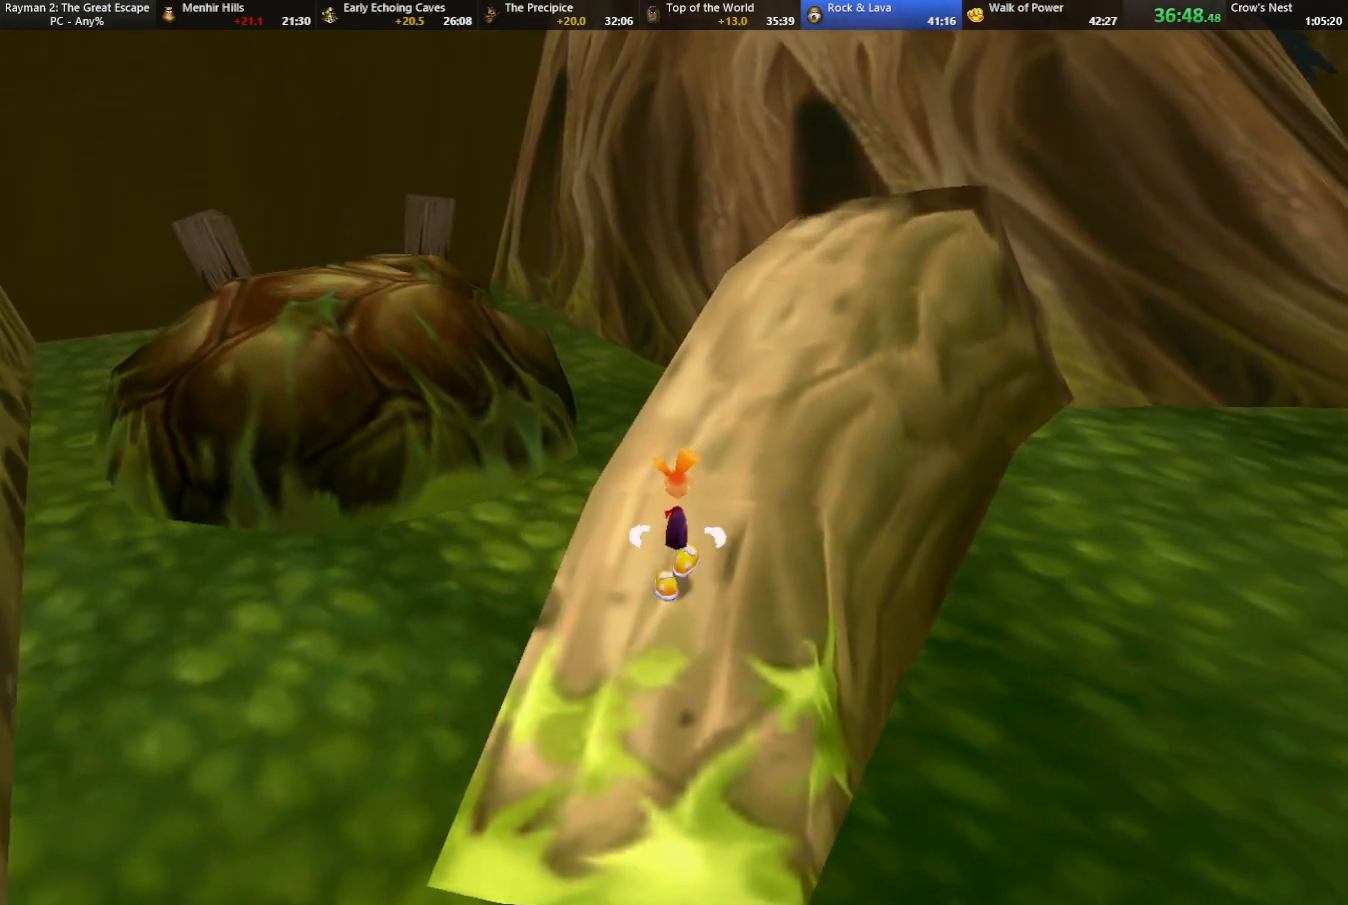
{"keys": ["left", "up"], "events": [[317, "left", "down"]]}
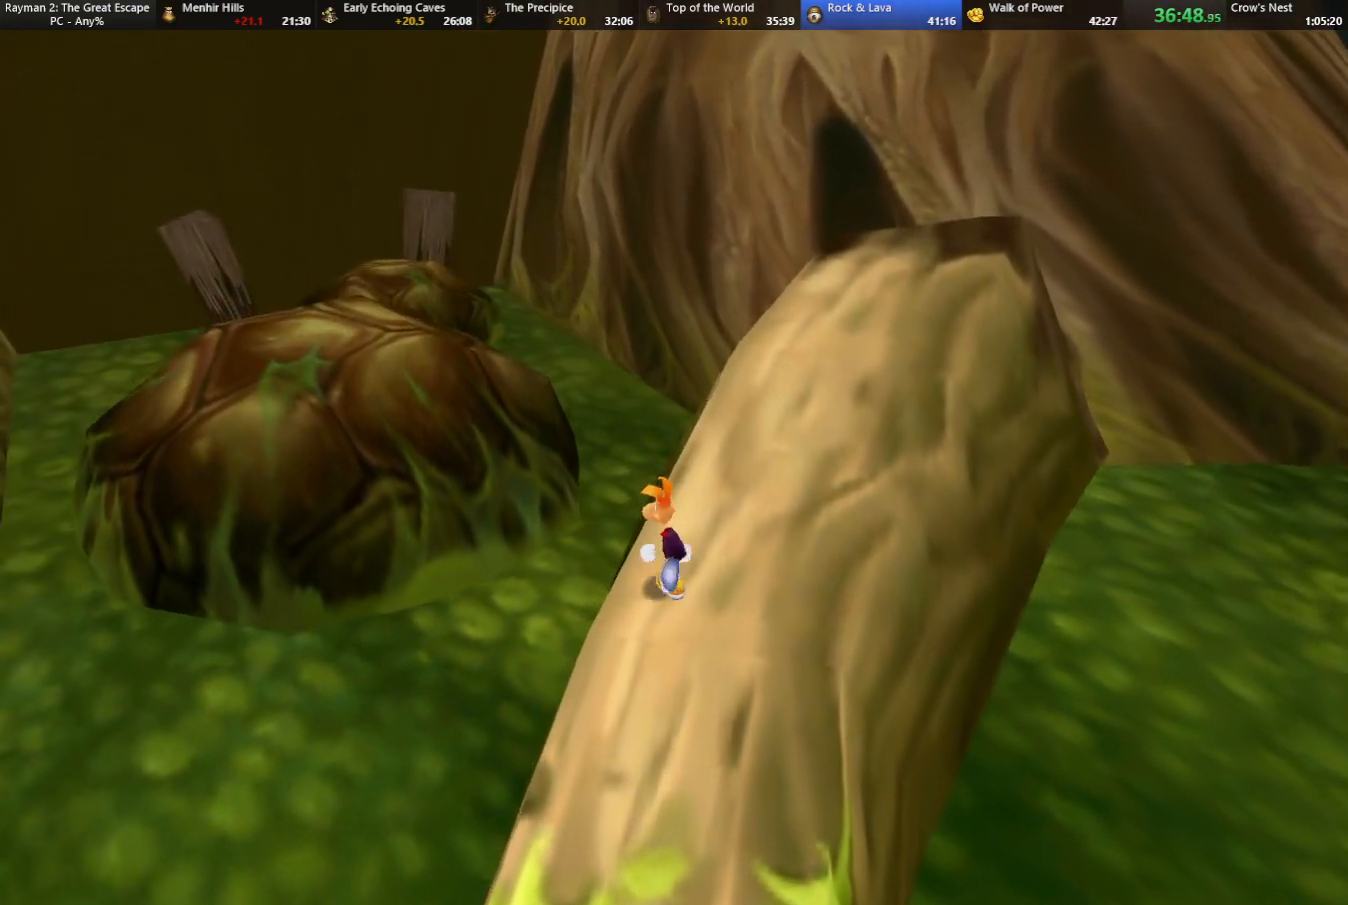
{"keys": ["jump", "left", "up"], "events": [[133, "jump", "down"]]}
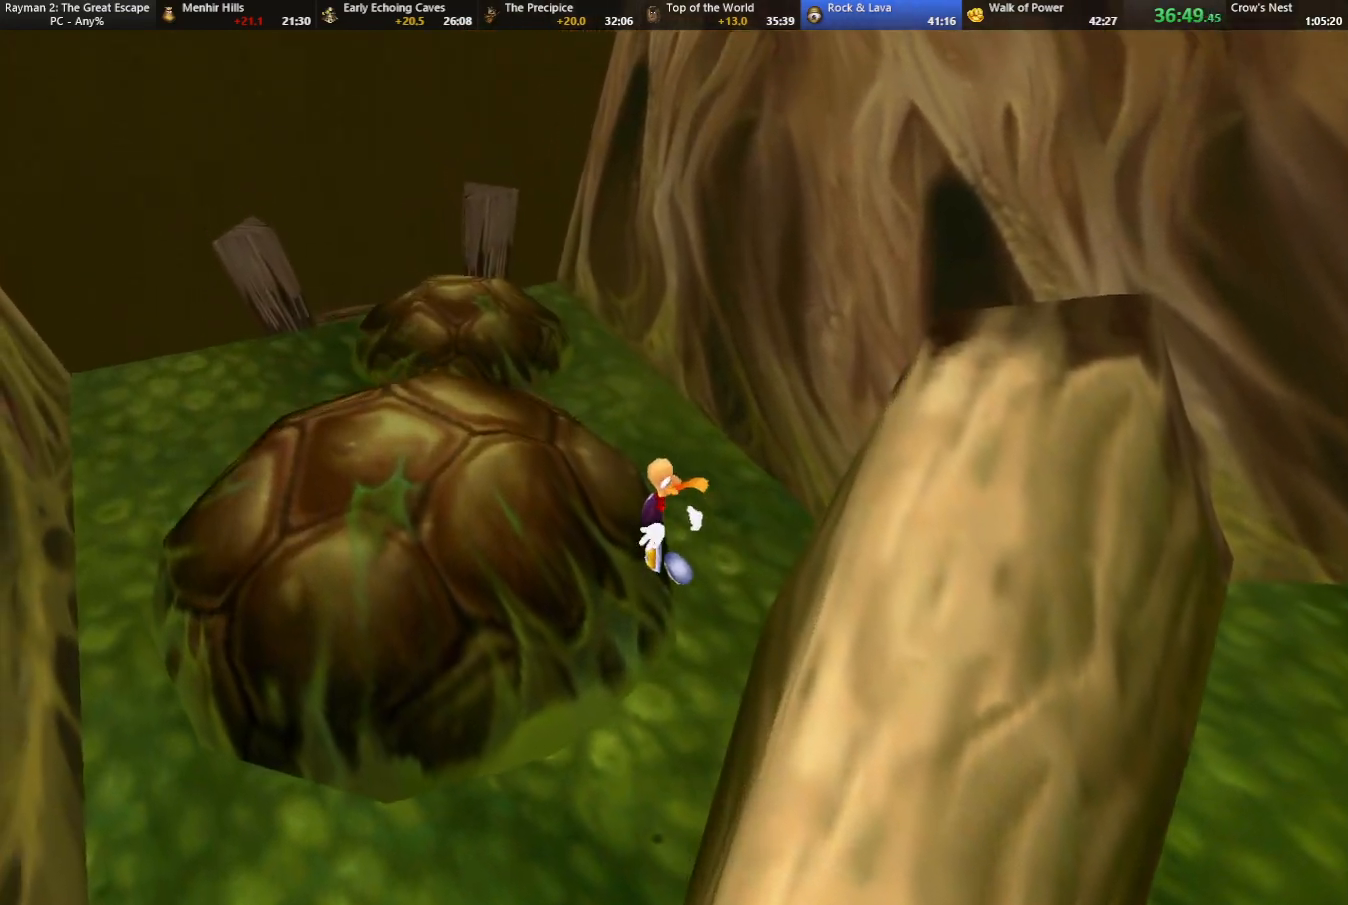
{"keys": ["left", "up"], "events": [[67, "jump", "up"]]}
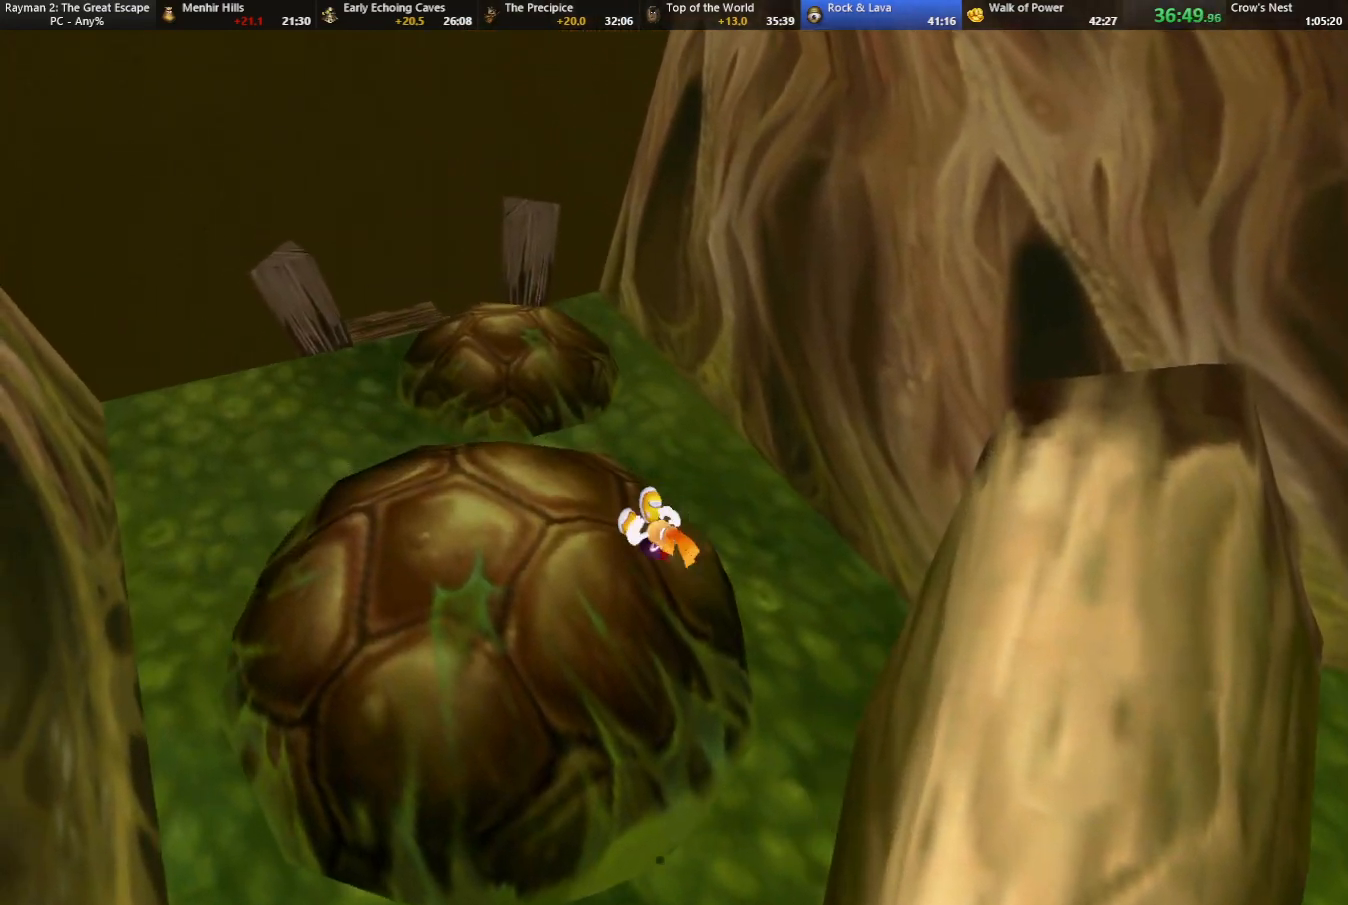
{"keys": ["up"], "events": [[500, "left", "up"]]}
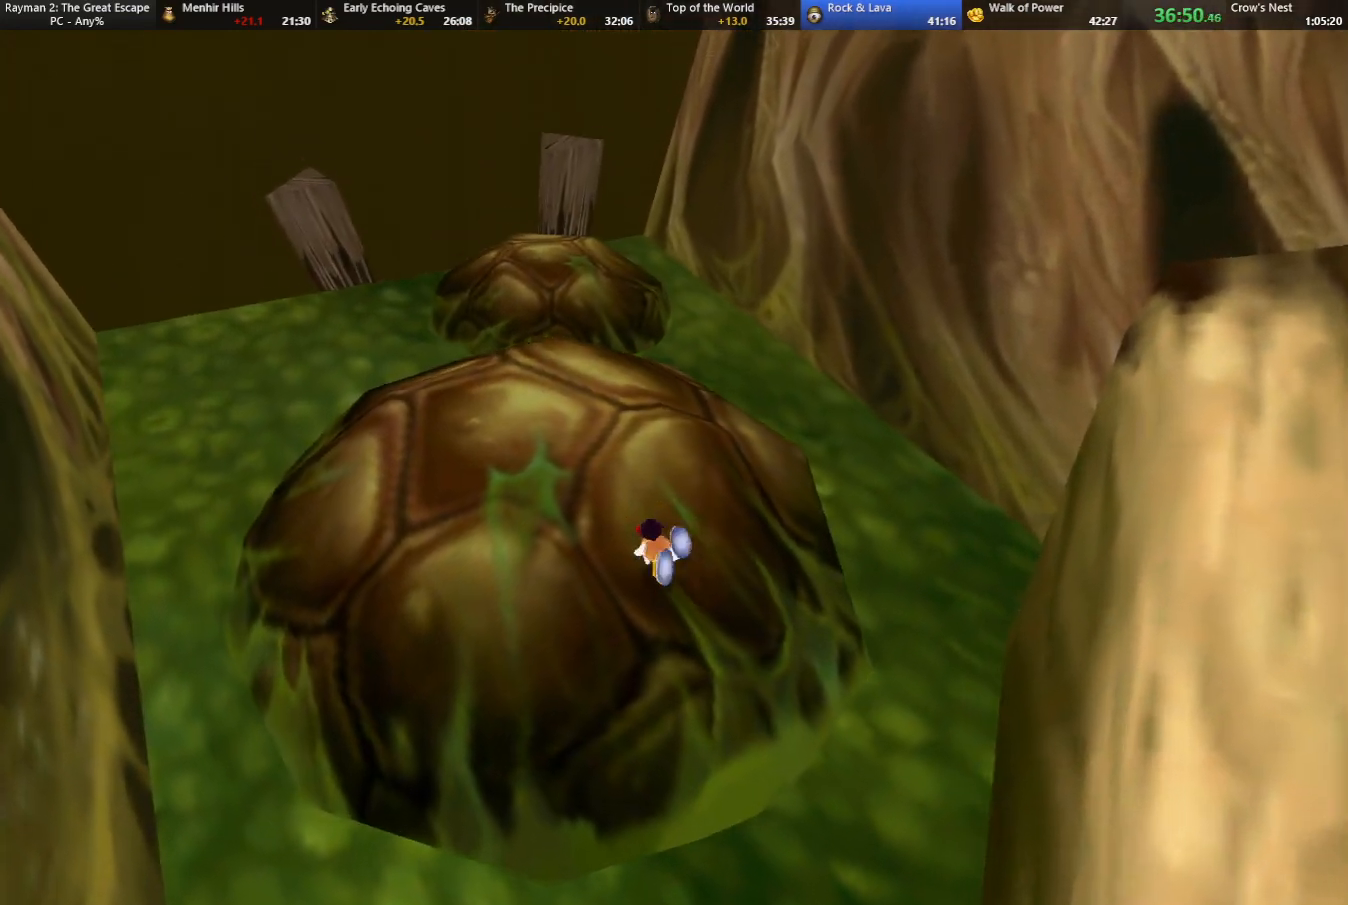
{"keys": ["shoot", "up"], "events": [[100, "right", "down"], [150, "right", "up"], [150, "shoot", "down"], [233, "shoot", "up"], [333, "shoot", "down"], [383, "shoot", "up"], [483, "shoot", "down"]]}
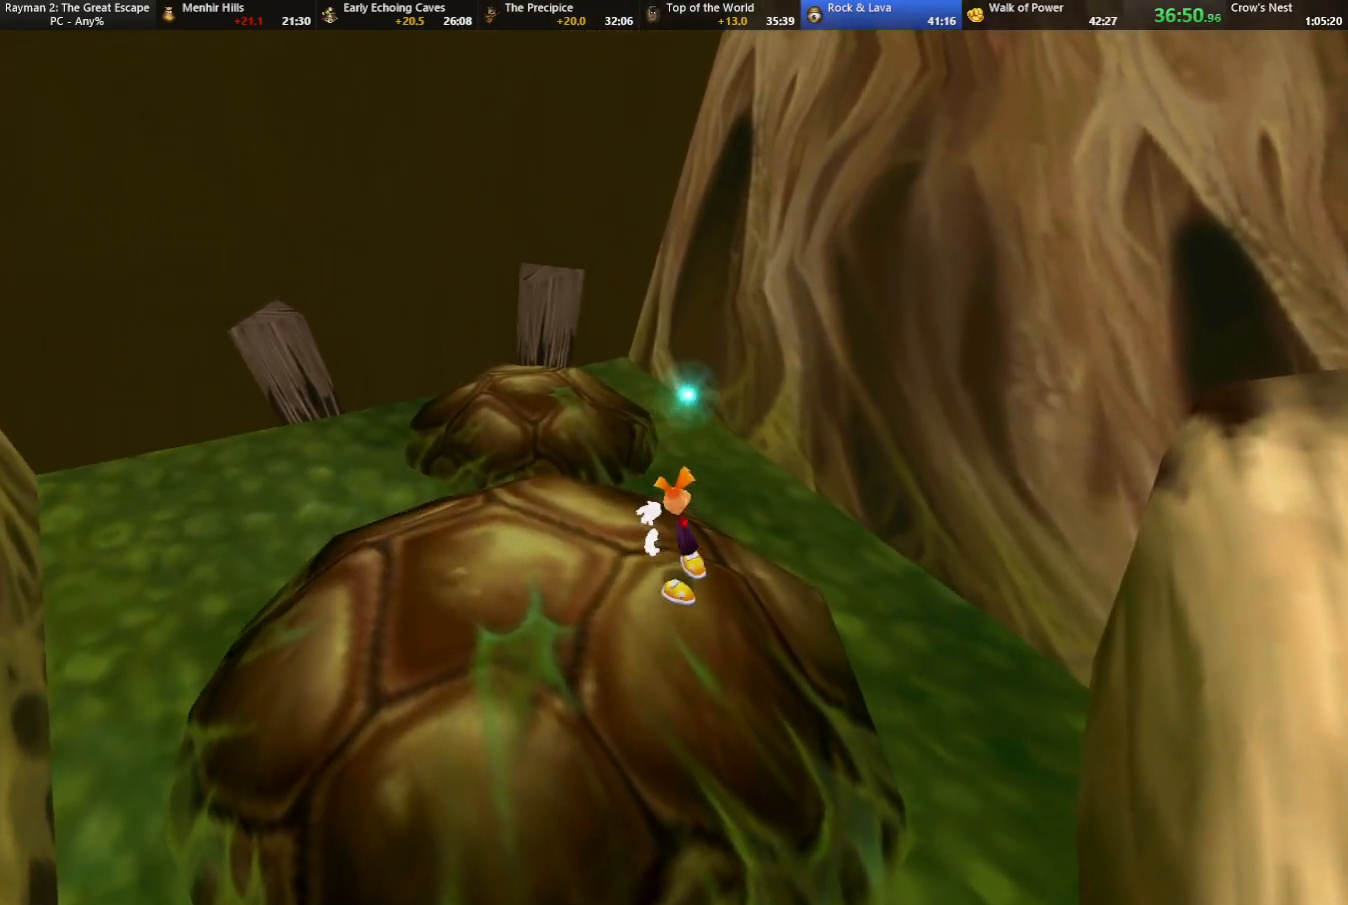
{"keys": ["left"], "events": [[17, "shoot", "up"], [117, "shoot", "down"], [117, "up", "up"], [200, "shoot", "up"], [500, "left", "down"]]}
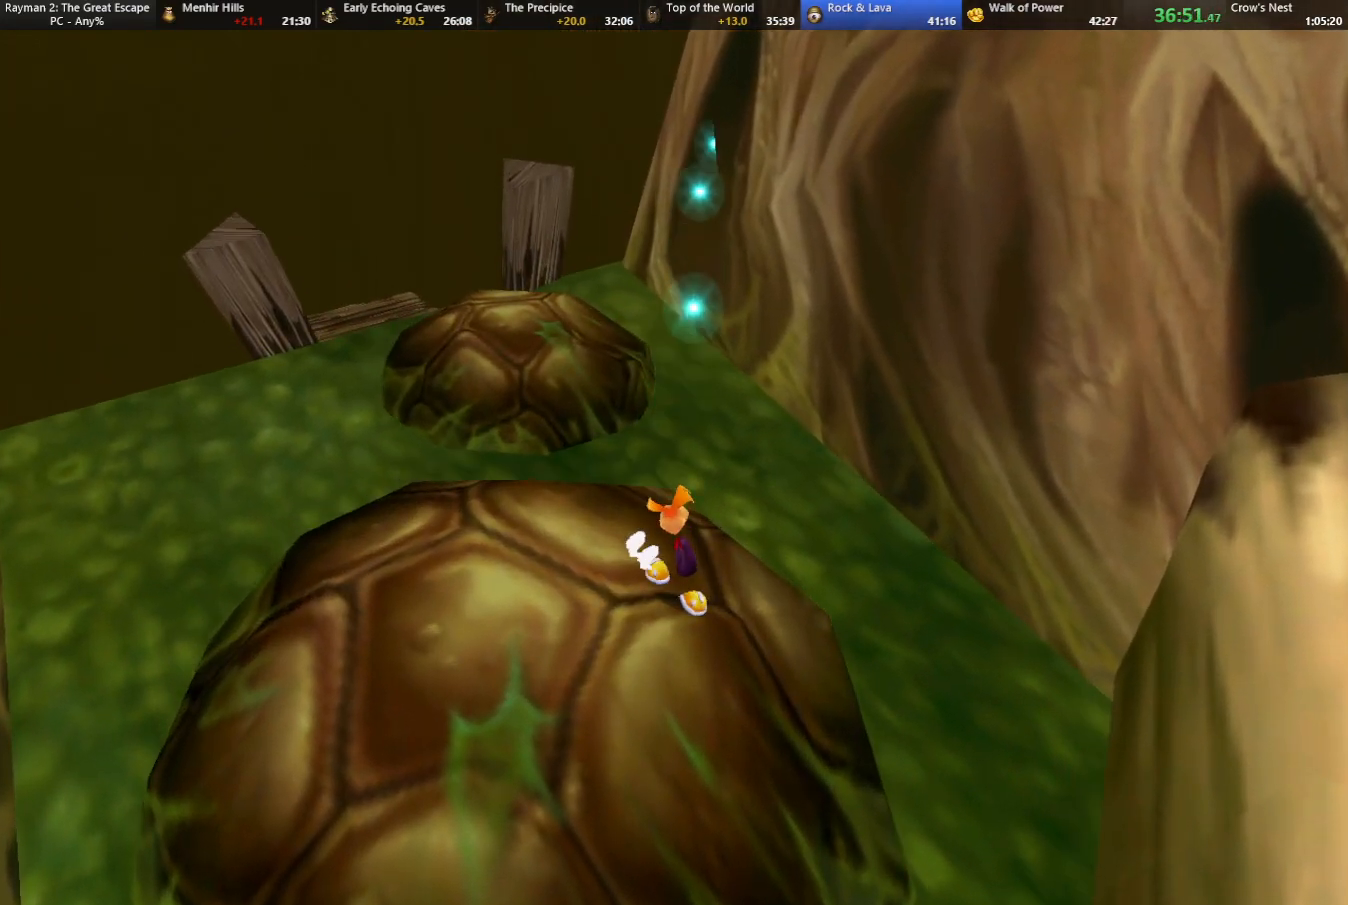
{"keys": ["left", "up"], "events": [[33, "up", "down"]]}
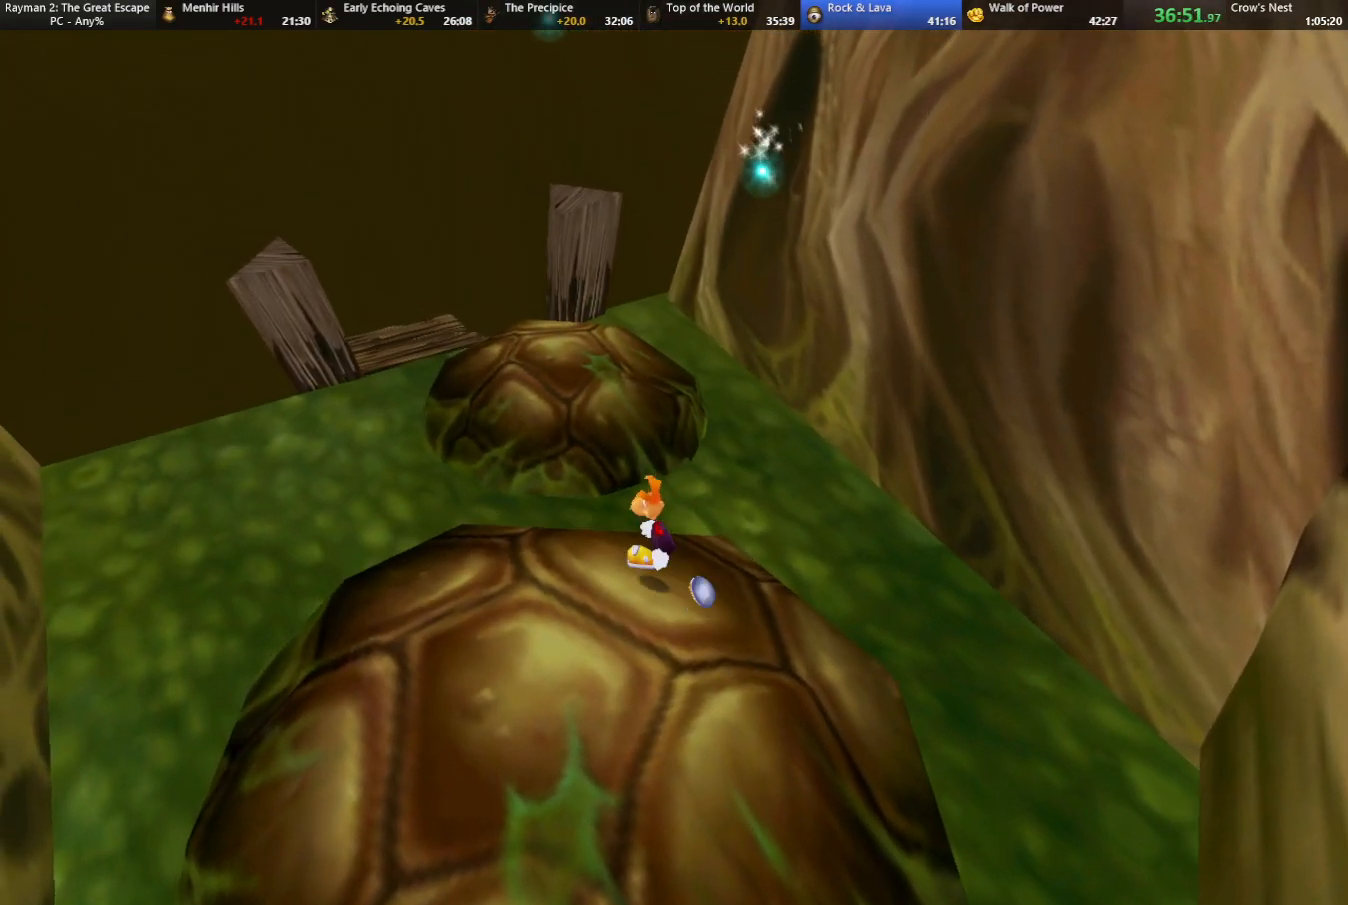
{"keys": ["jump", "up"], "events": [[183, "left", "up"], [233, "jump", "down"]]}
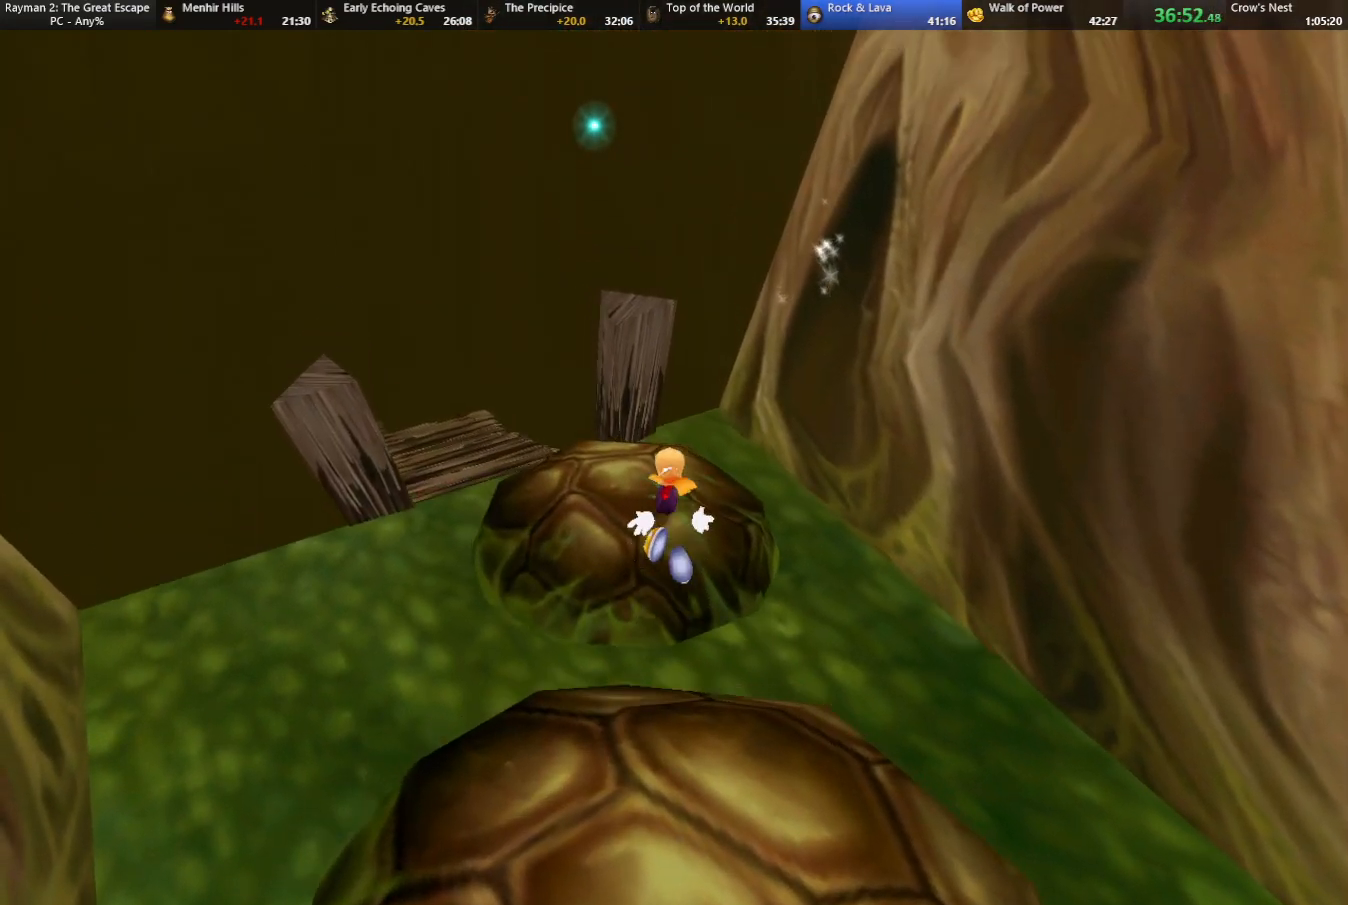
{"keys": ["up"], "events": [[250, "jump", "up"]]}
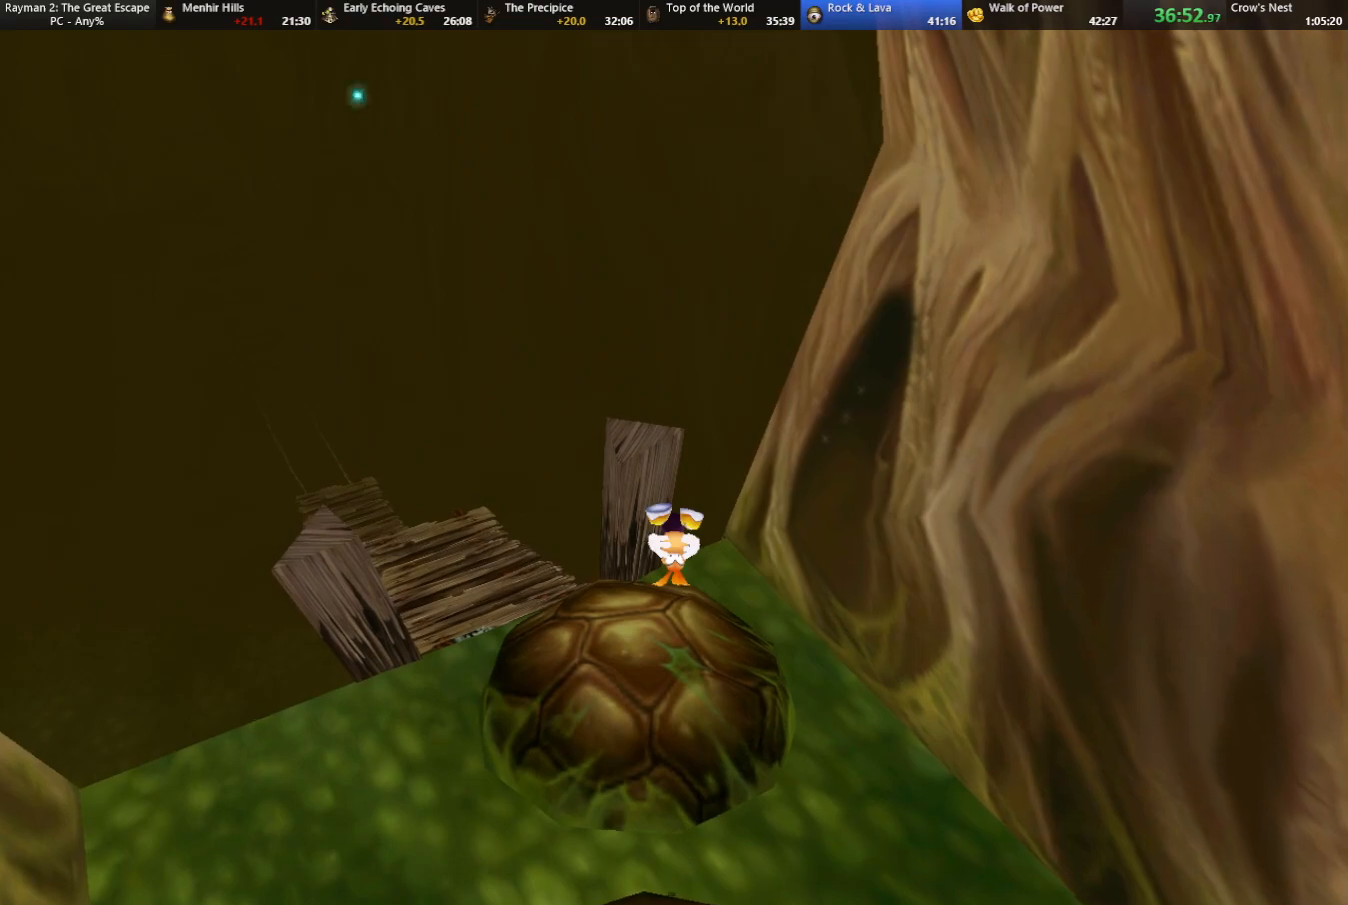
{"keys": ["up"], "events": [[267, "jump", "down"], [317, "jump", "up"], [400, "jump", "down"], [450, "jump", "up"]]}
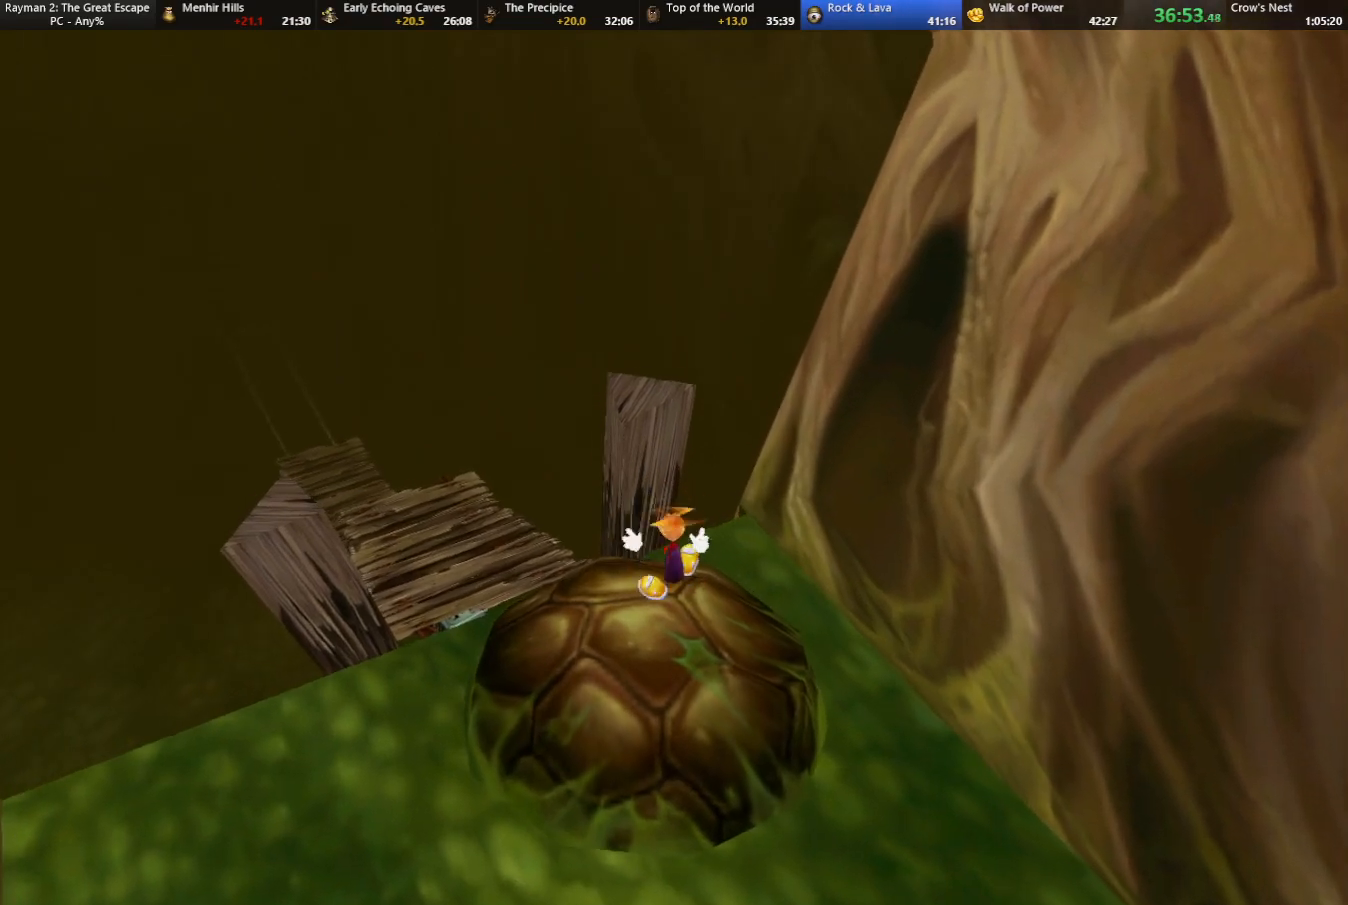
{"keys": ["right", "shoot", "up"], "events": [[383, "right", "down"], [467, "shoot", "down"]]}
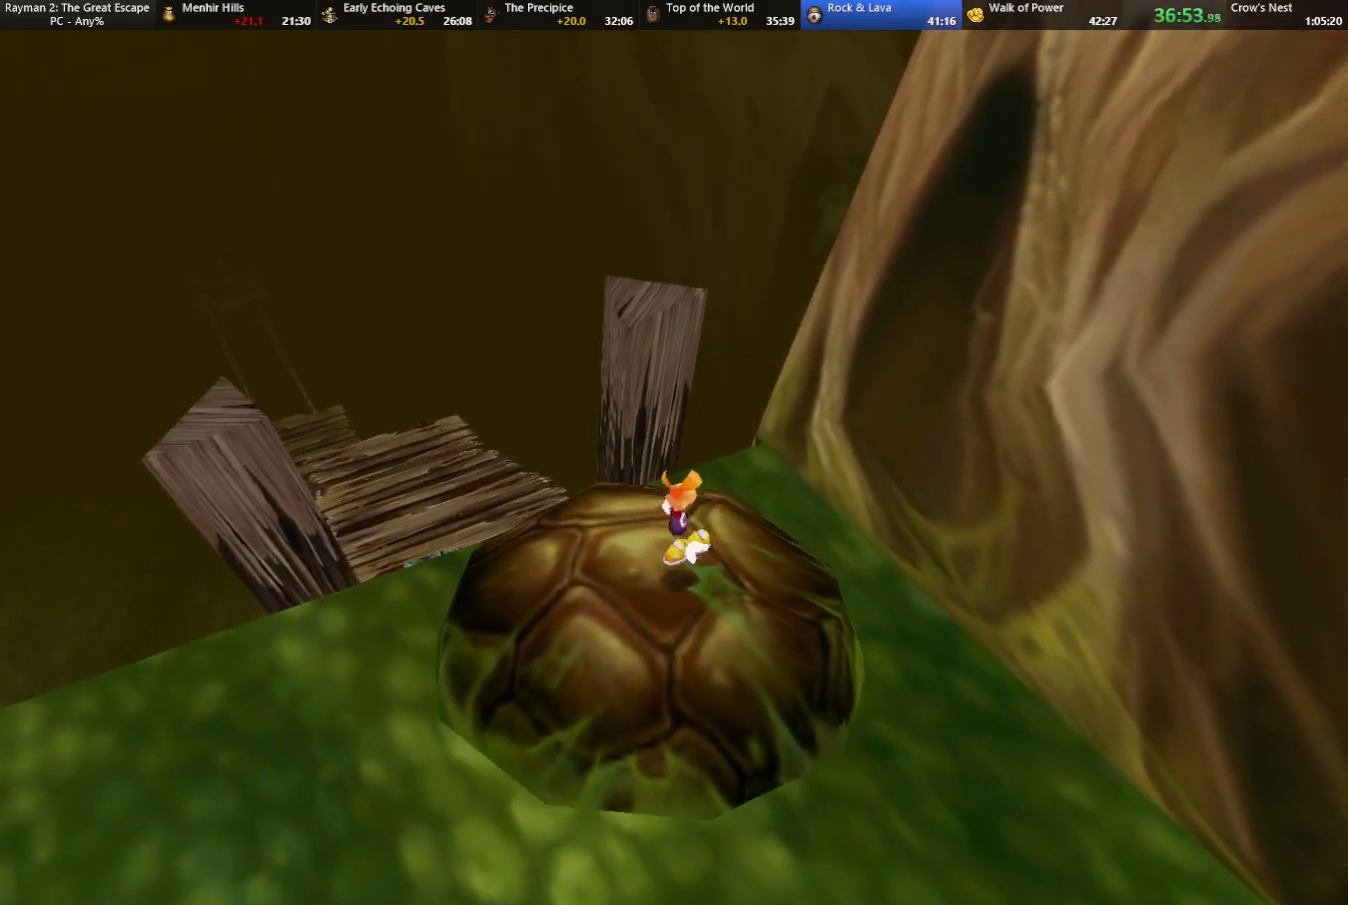
{"keys": [], "events": [[17, "right", "up"], [17, "shoot", "up"], [67, "up", "up"], [150, "shoot", "down"], [200, "shoot", "up"], [250, "shoot", "down"], [350, "shoot", "up"], [383, "shoot", "down"], [483, "shoot", "up"]]}
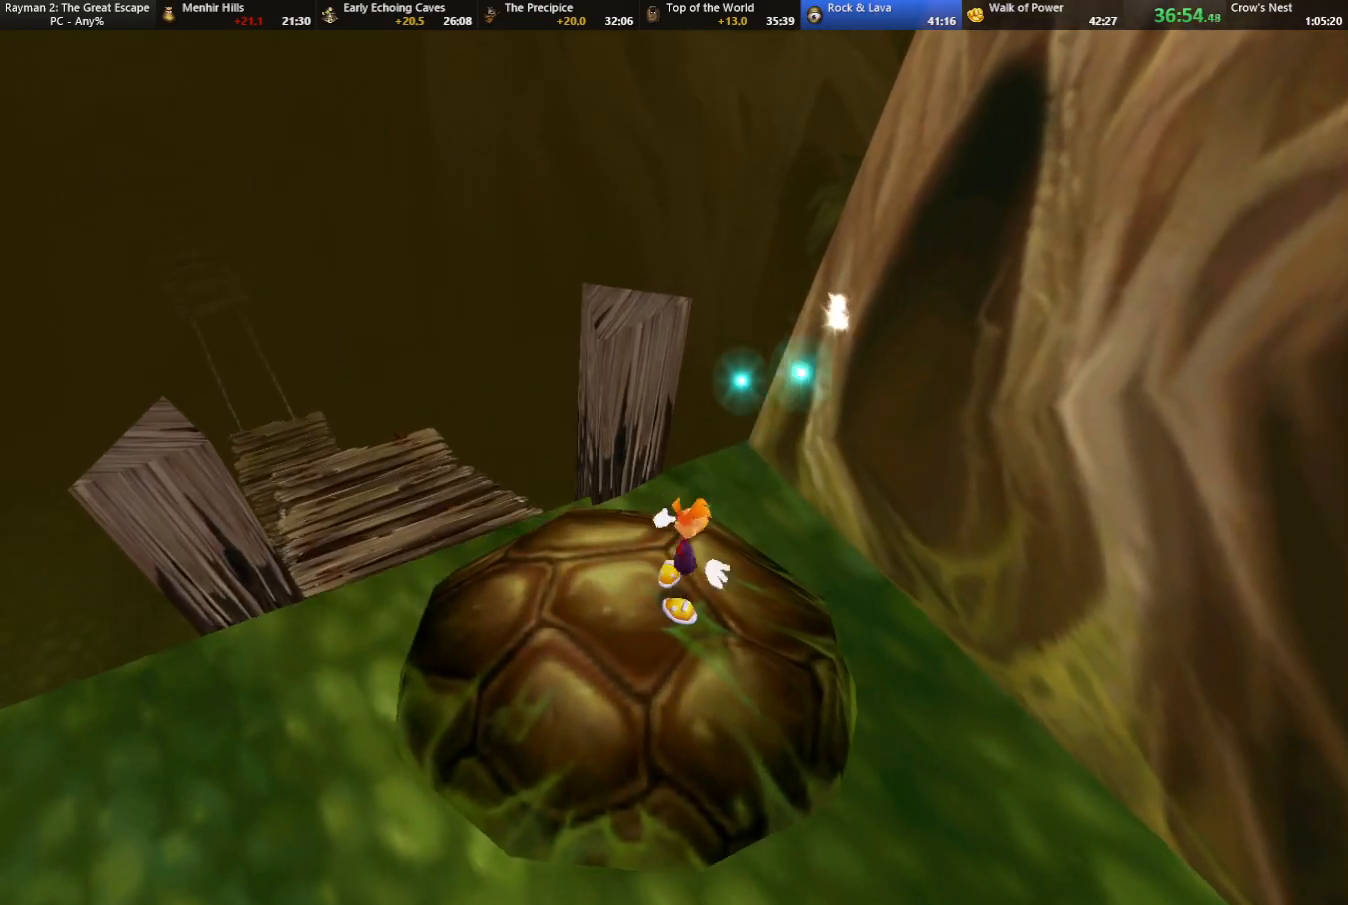
{"keys": ["jump", "left", "up"], "events": [[133, "left", "down"], [167, "up", "down"], [500, "jump", "down"]]}
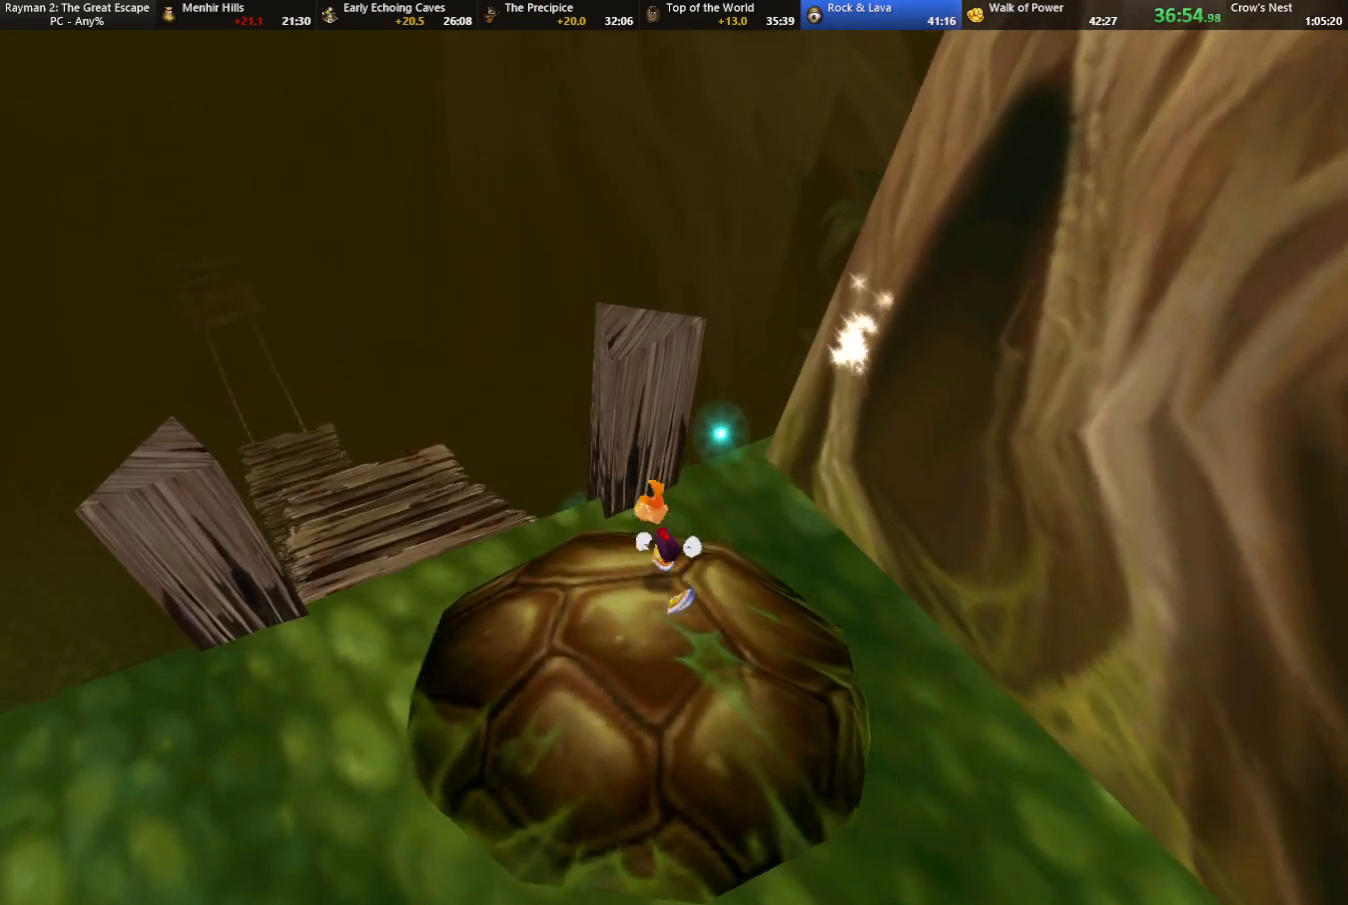
{"keys": ["left", "up"], "events": [[183, "jump", "up"]]}
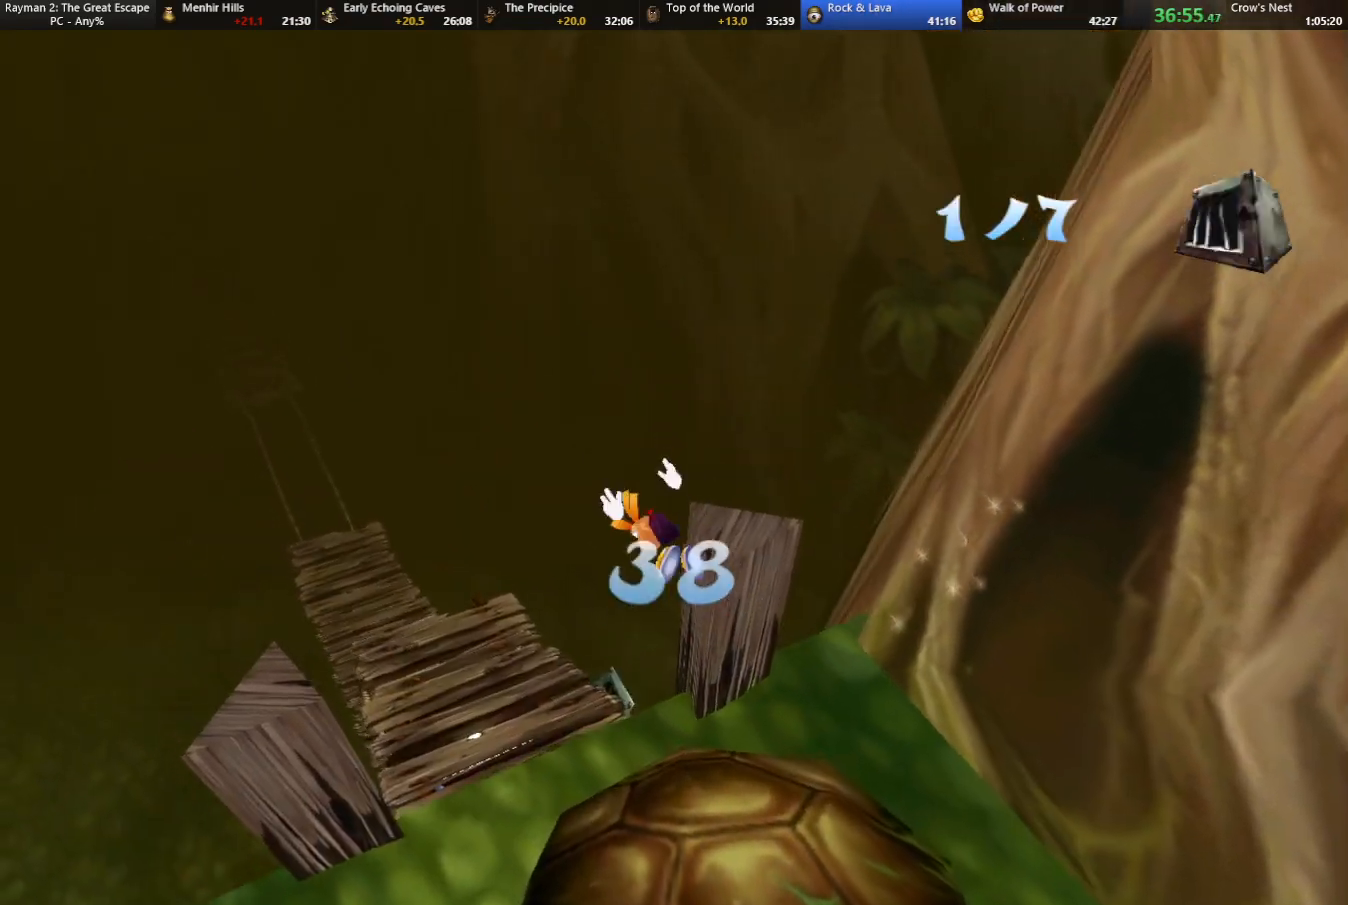
{"keys": ["left", "up"], "events": []}
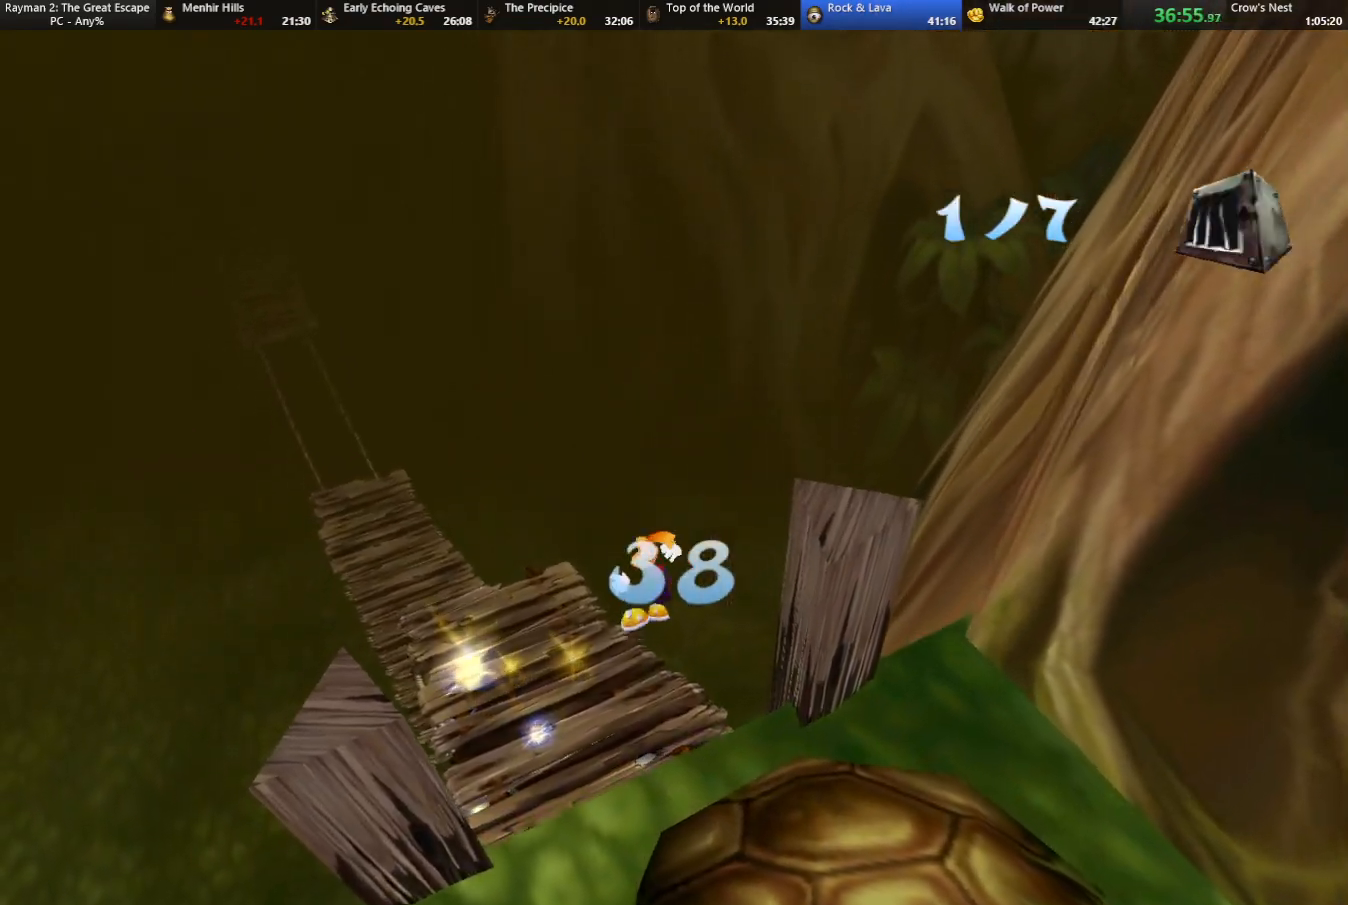
{"keys": ["left", "up"], "events": [[367, "camr", "down"], [467, "camr", "up"]]}
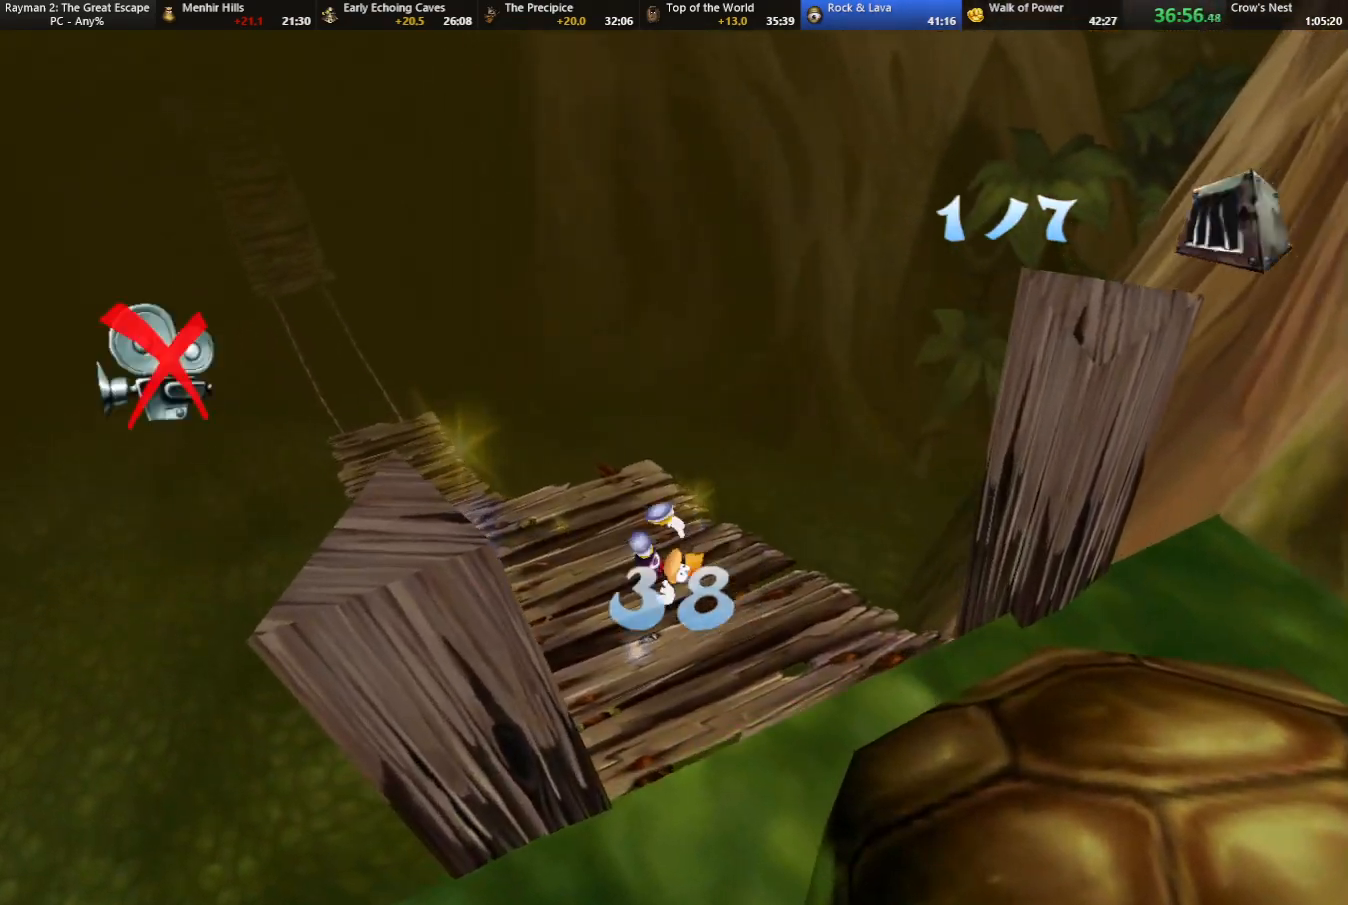
{"keys": ["jump", "up"], "events": [[350, "left", "up"], [433, "jump", "down"]]}
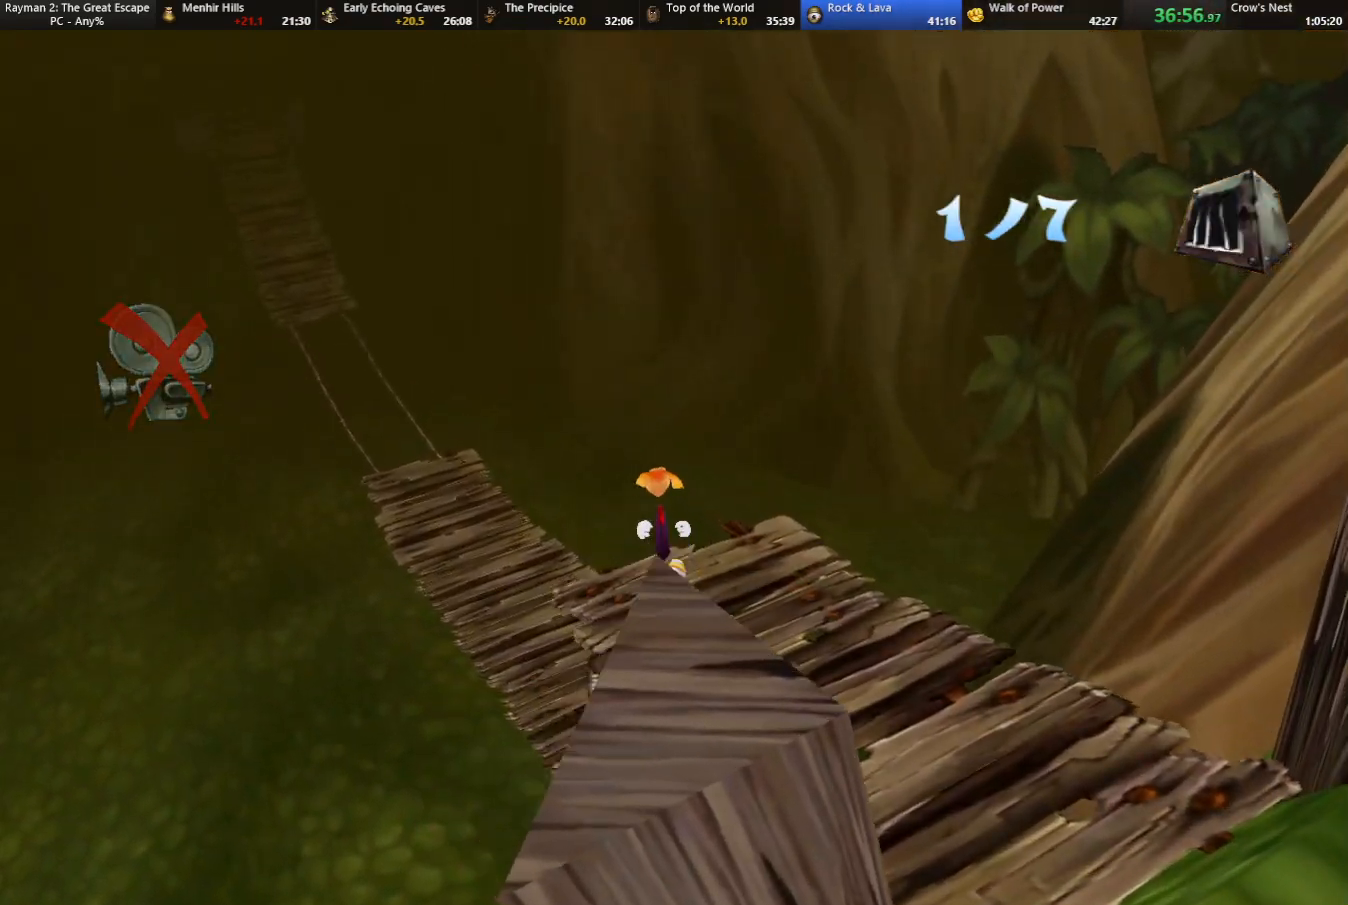
{"keys": ["camr", "up"], "events": [[33, "jump", "up"], [33, "left", "down"], [317, "camr", "down"], [417, "left", "up"]]}
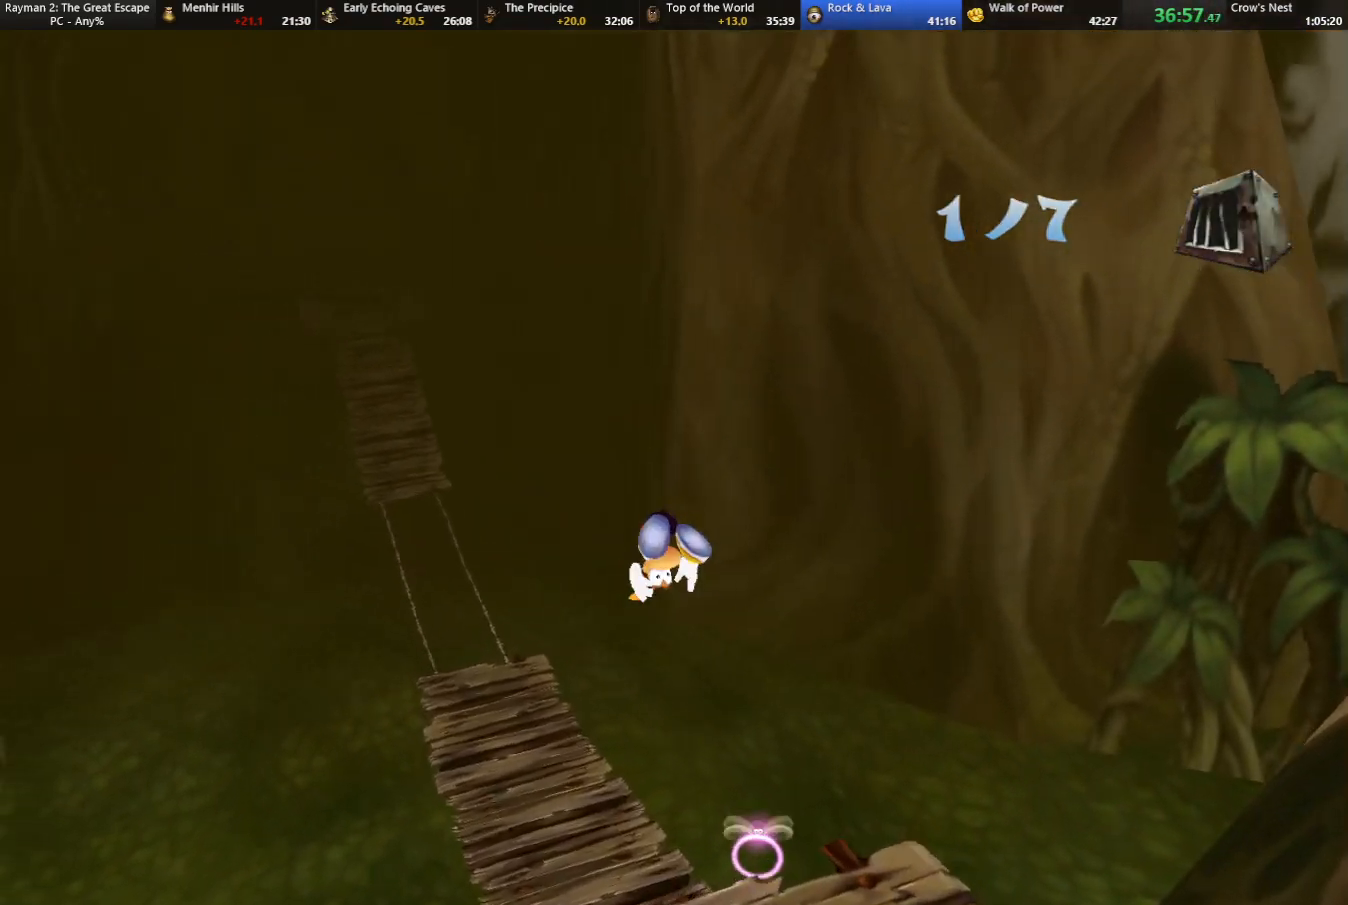
{"keys": ["up"], "events": [[233, "camr", "up"]]}
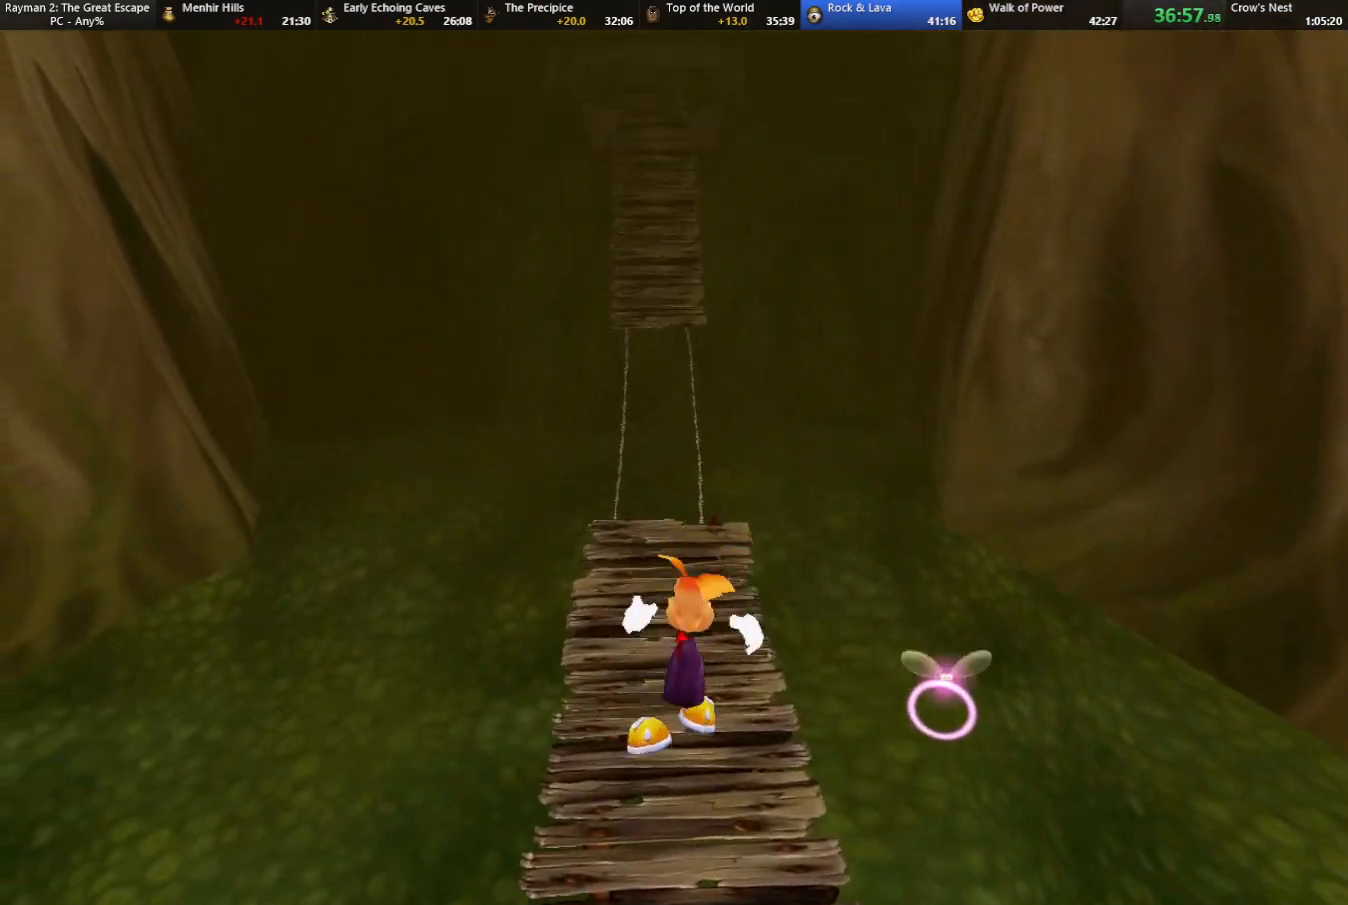
{"keys": ["up"], "events": [[300, "caml", "down"], [300, "right", "down"], [350, "caml", "up"], [350, "right", "up"]]}
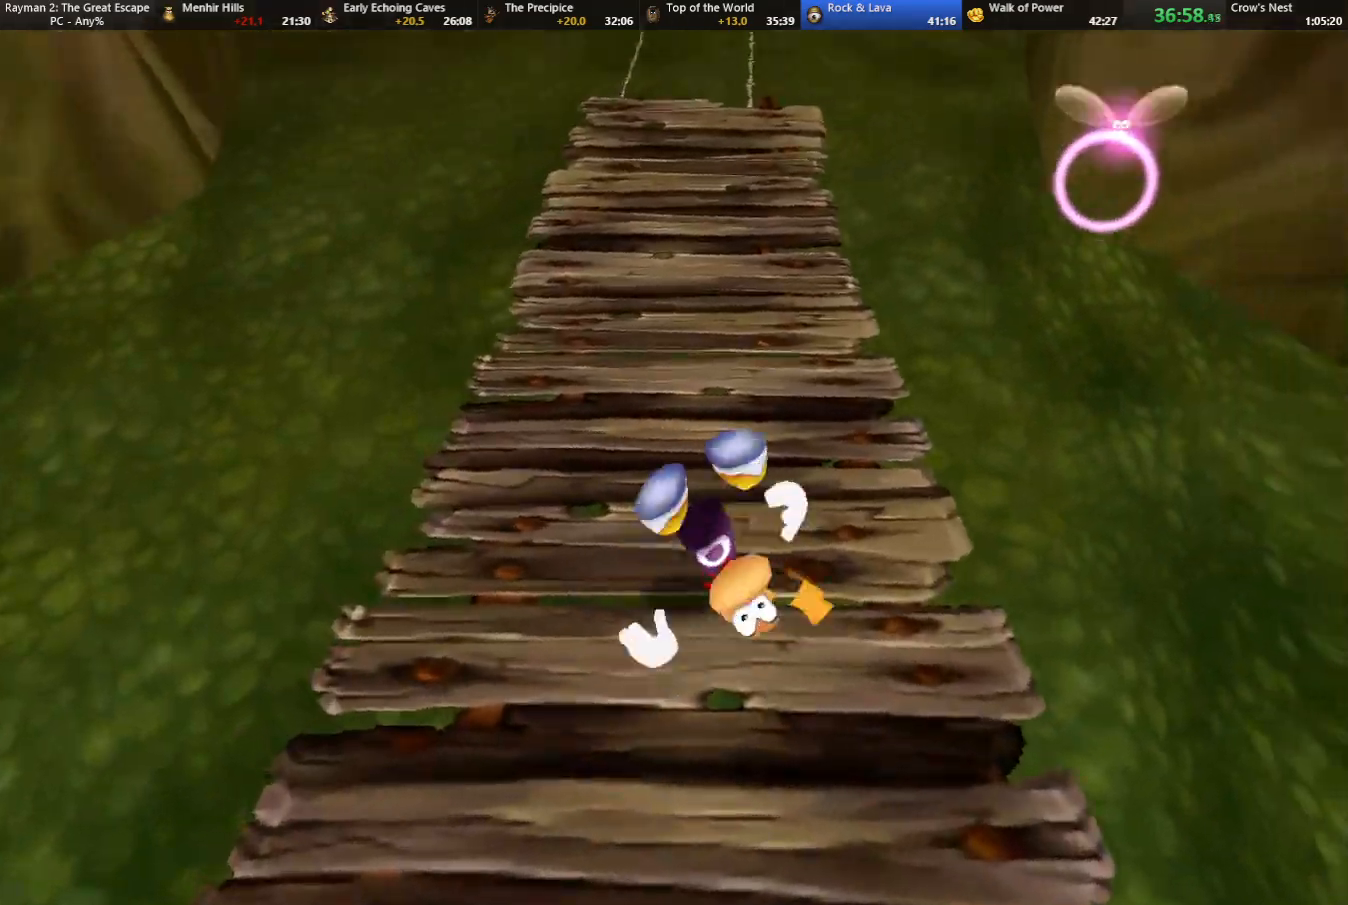
{"keys": ["up"], "events": [[417, "left", "down"], [450, "left", "up"]]}
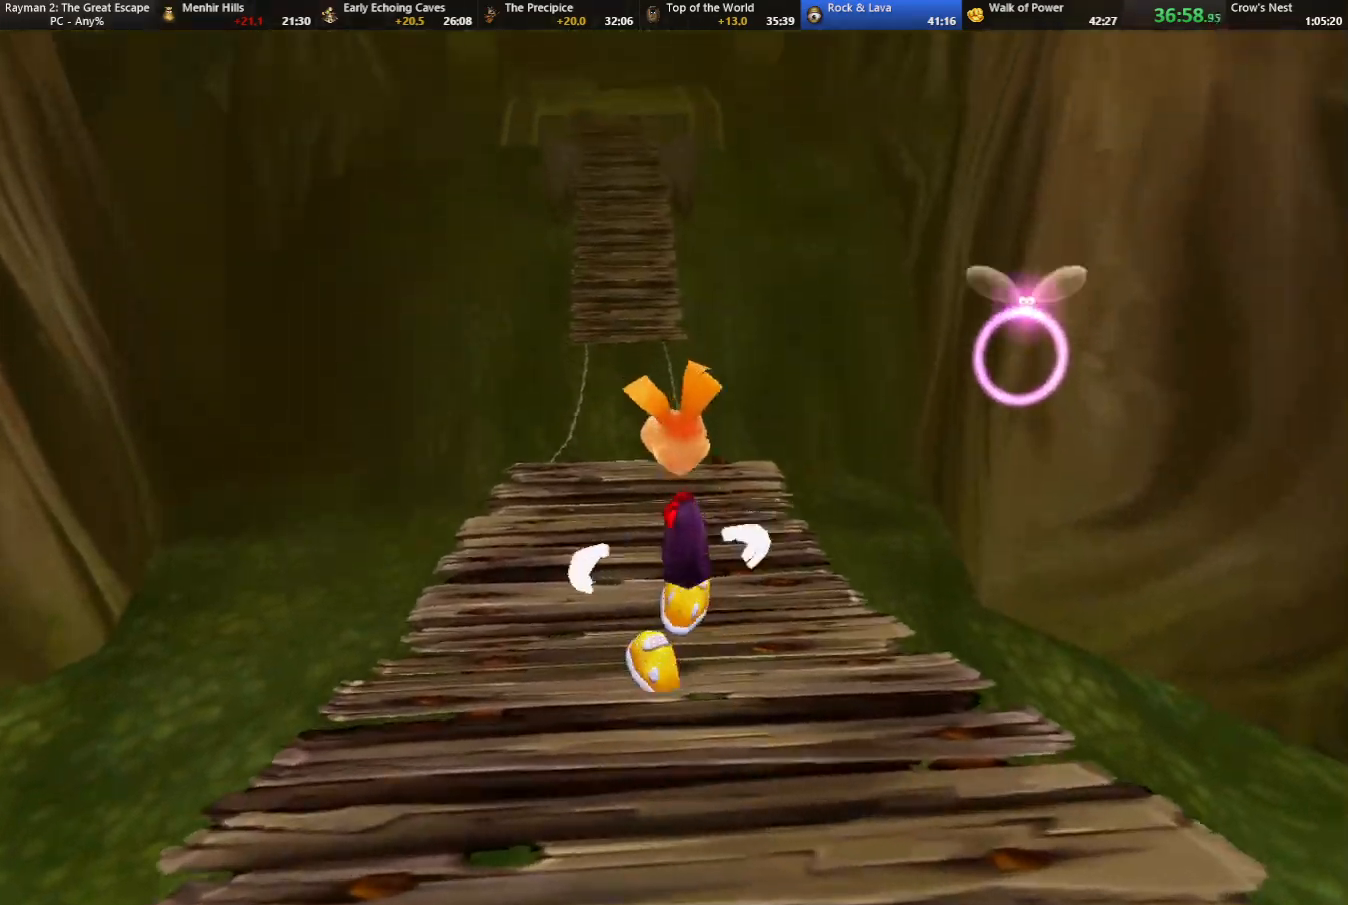
{"keys": ["up"], "events": []}
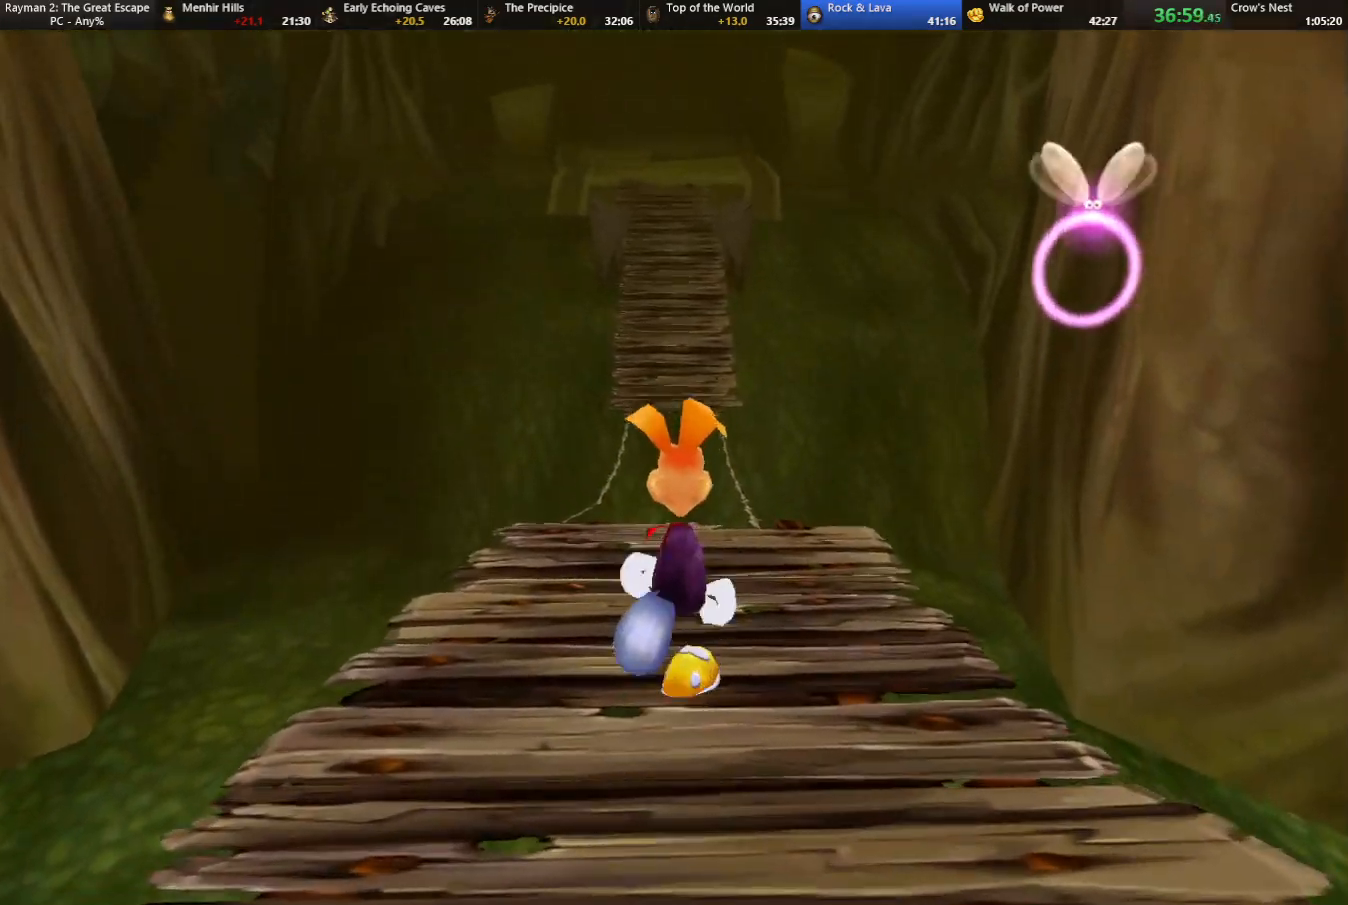
{"keys": ["up"], "events": [[350, "jump", "down"], [483, "jump", "up"]]}
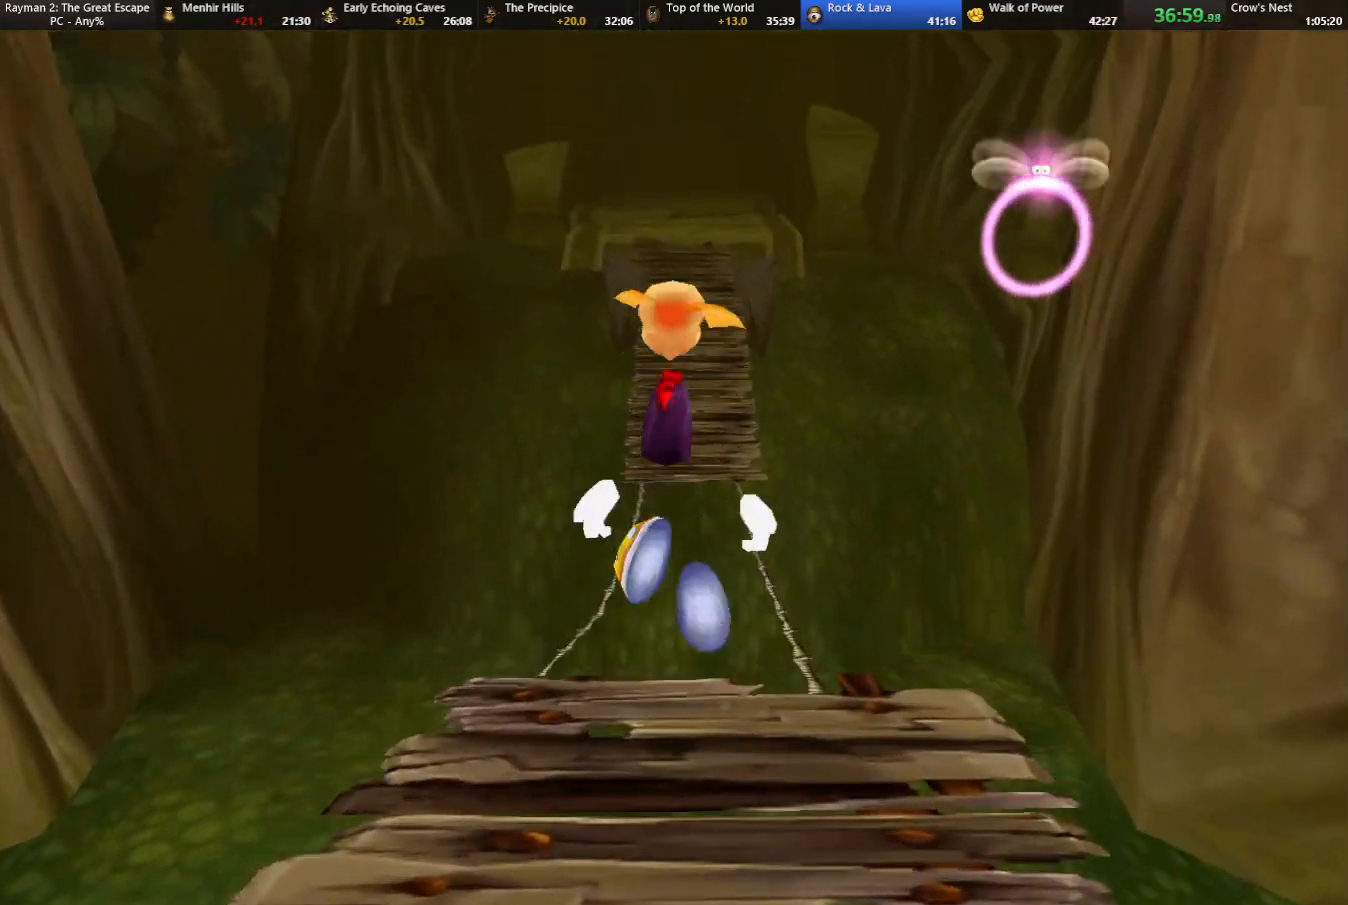
{"keys": ["up"], "events": [[217, "shoot", "down"], [317, "shoot", "up"], [417, "shoot", "down"], [450, "shoot", "up"]]}
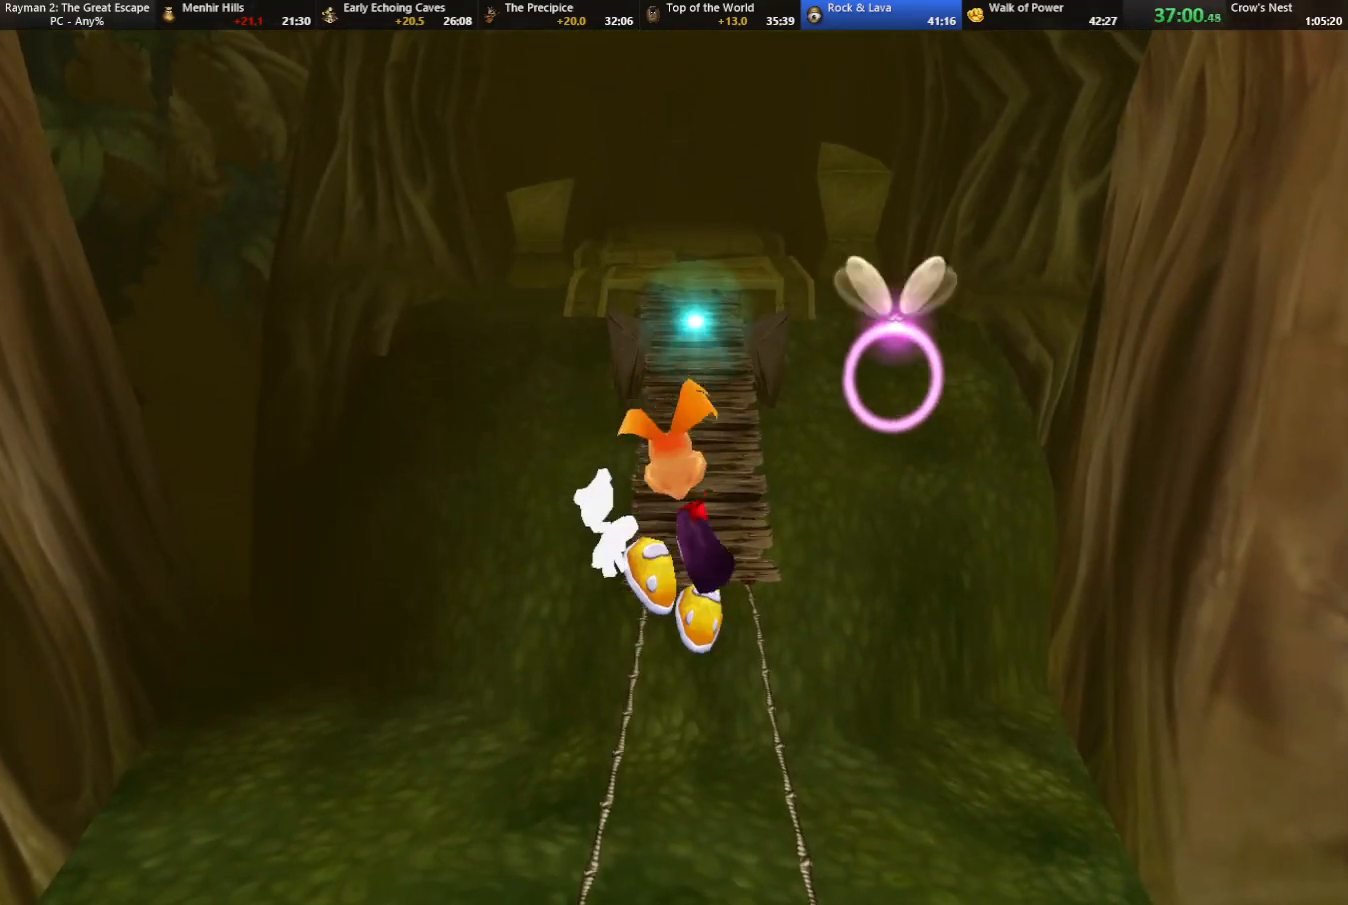
{"keys": ["left", "up"], "events": [[50, "shoot", "down"], [100, "shoot", "up"], [183, "shoot", "down"], [233, "shoot", "up"], [333, "shoot", "down"], [383, "left", "down"], [383, "shoot", "up"]]}
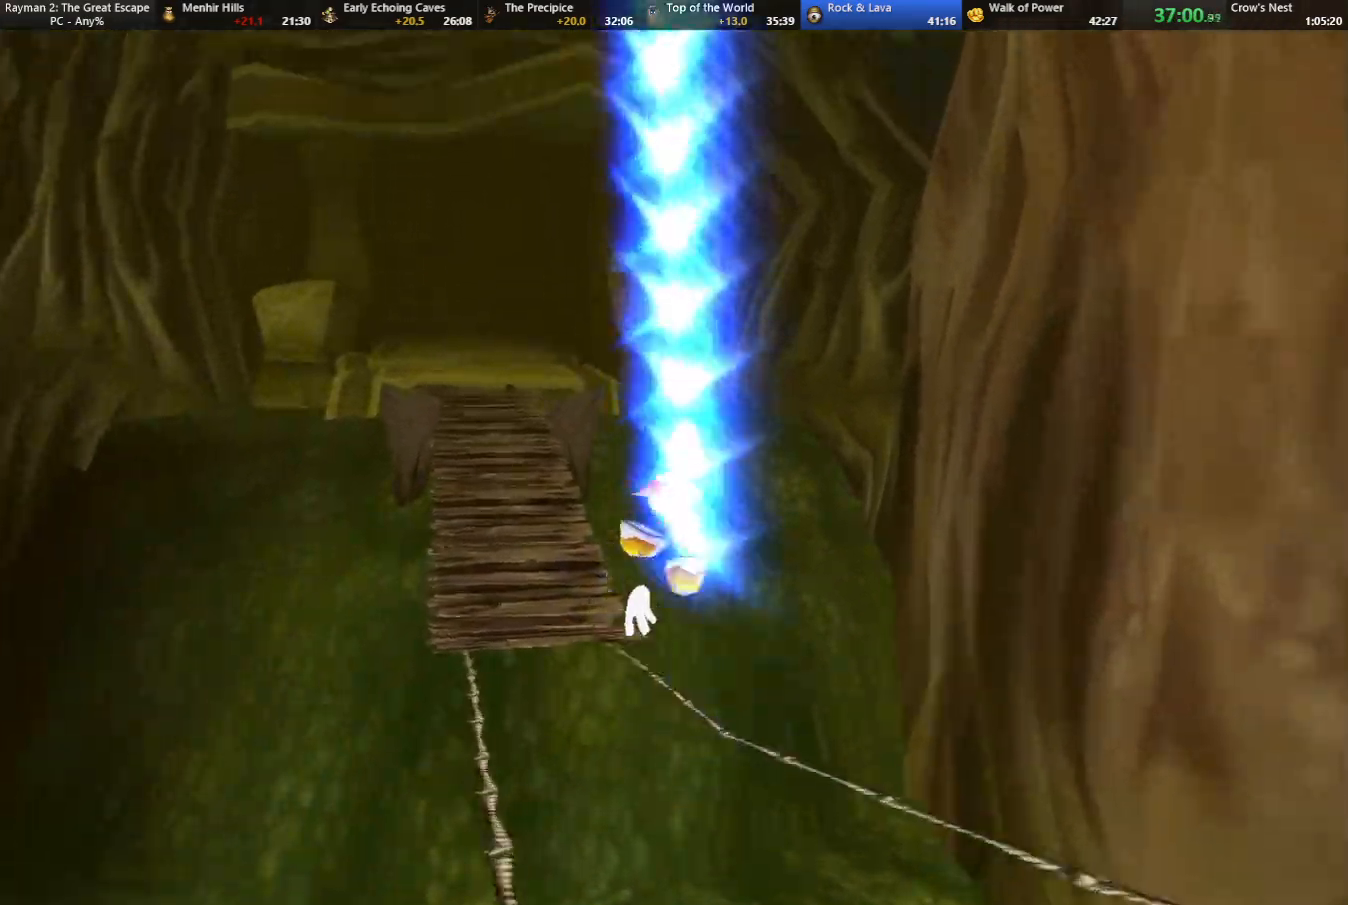
{"keys": ["up"], "events": [[117, "jump", "down"], [300, "left", "up"], [383, "jump", "up"]]}
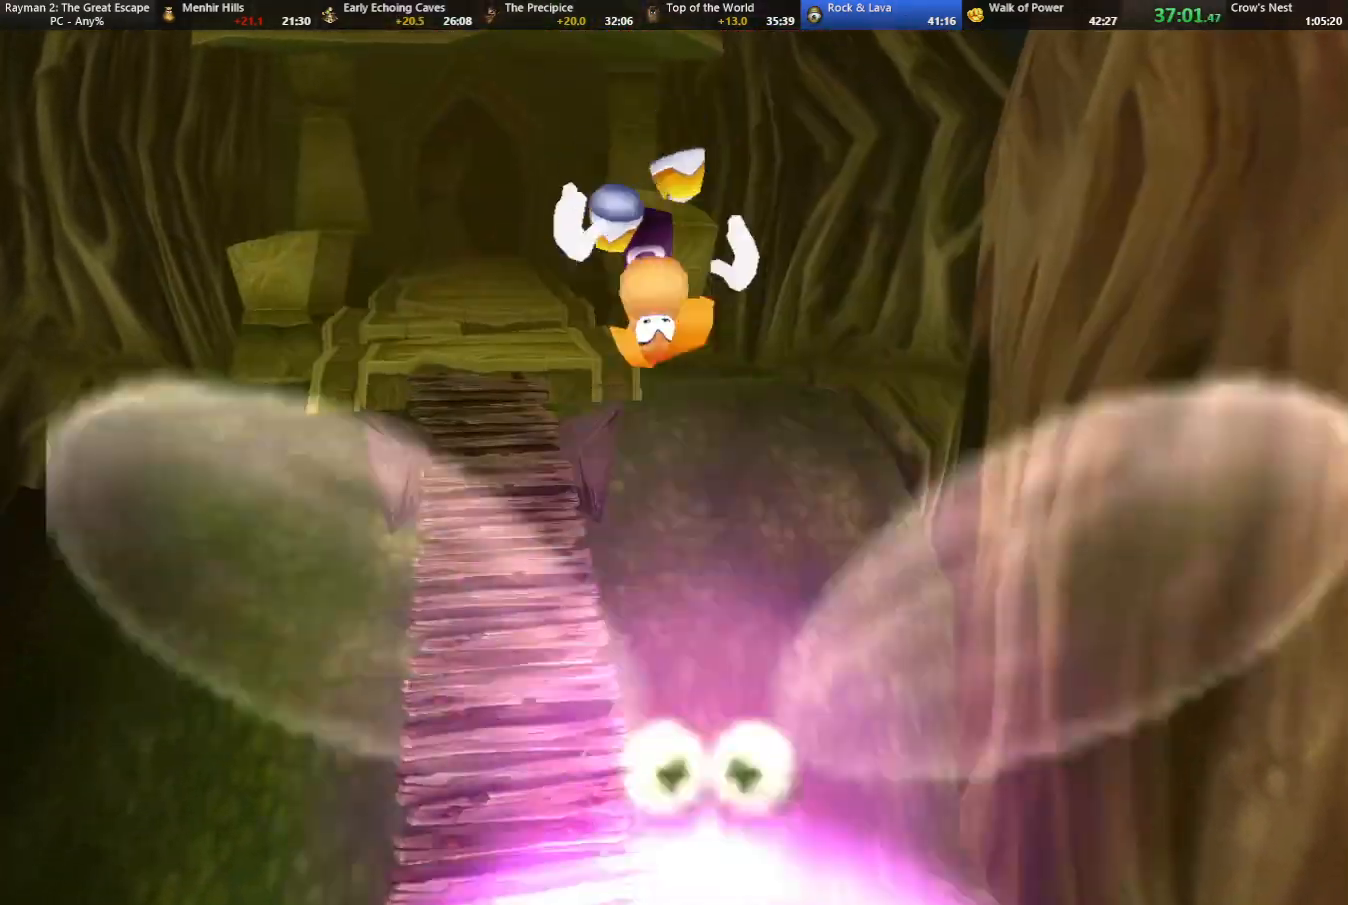
{"keys": ["up"], "events": [[83, "left", "down"], [167, "camr", "down"], [167, "left", "up"], [217, "camr", "up"]]}
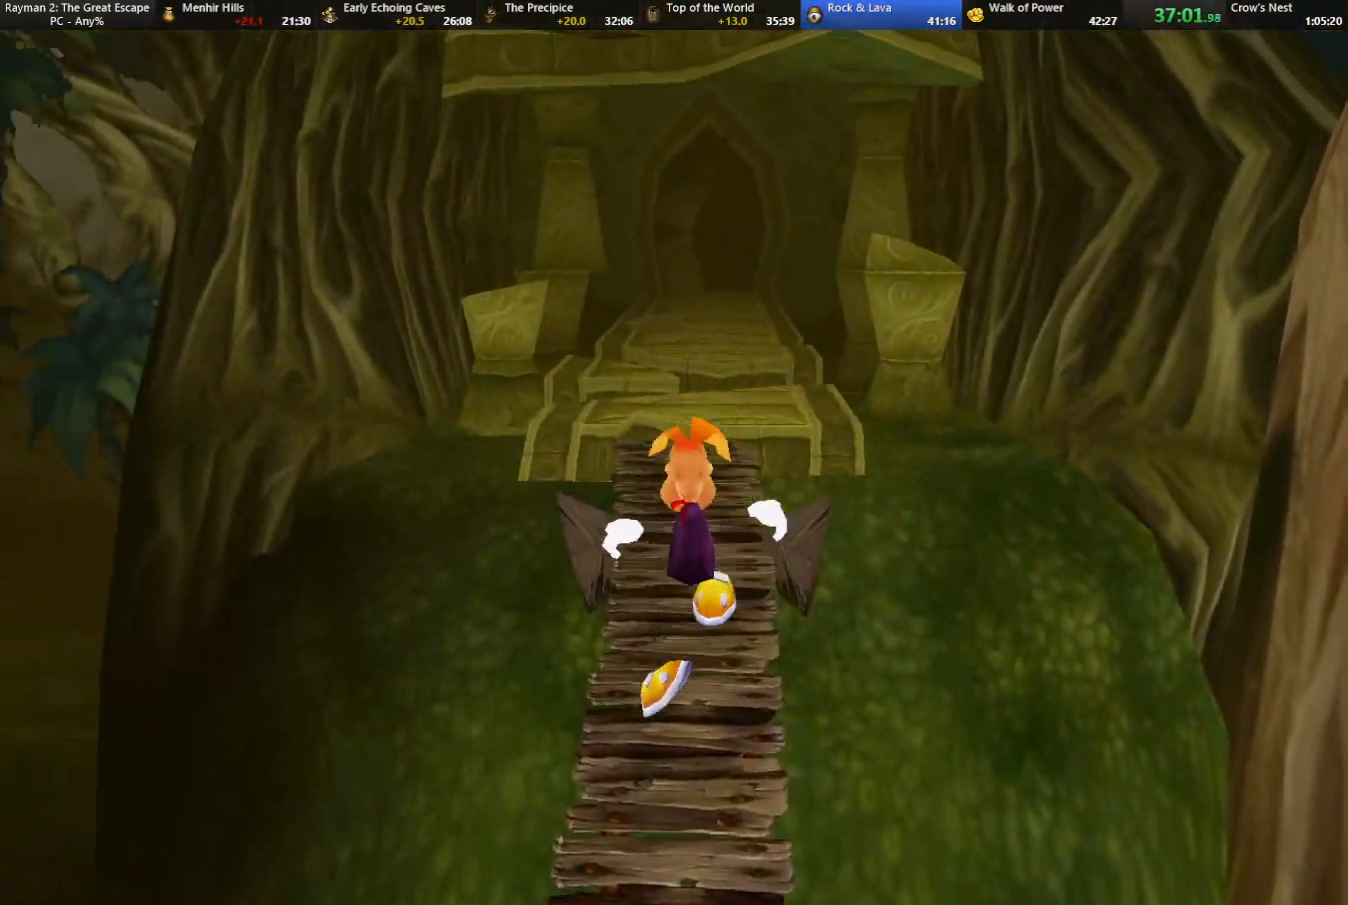
{"keys": ["up"], "events": []}
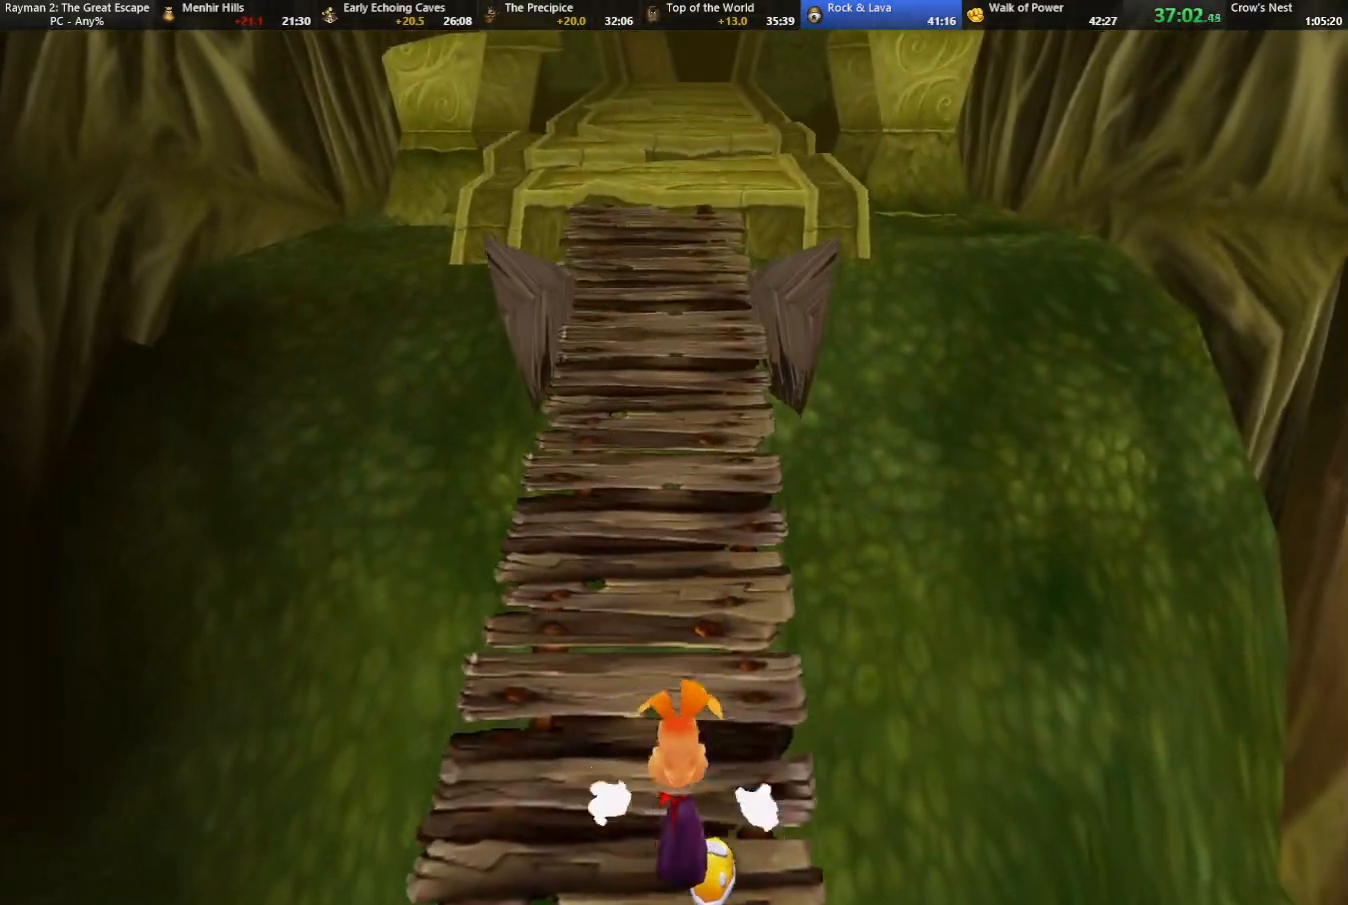
{"keys": ["left", "up"], "events": [[483, "left", "down"]]}